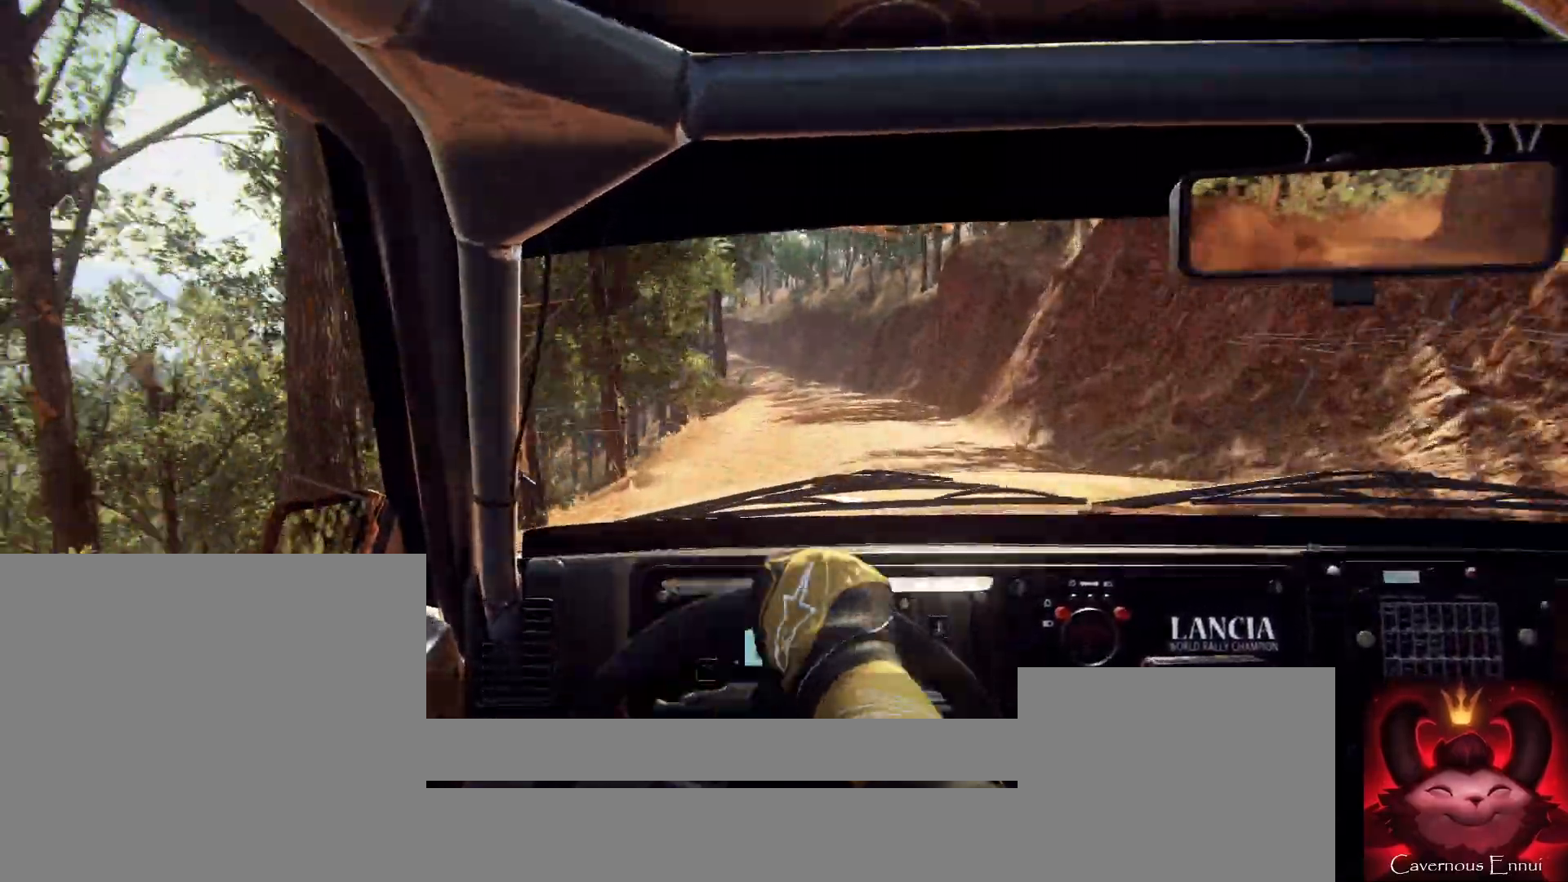
Gameplay with a controller (Xbox layout); each line is a JSON object with the inputs held at the frame after it. "events" lists button and stick changes between this image and that frame as [ms after this image, input, new state], when the widget could be followed in between.
{"buttons": [], "left_stick": "center", "right_stick": "center", "events": [[233, "right_stick", "center"], [333, "R1", "down"], [400, "R1", "up"], [433, "left_stick", "center"]]}
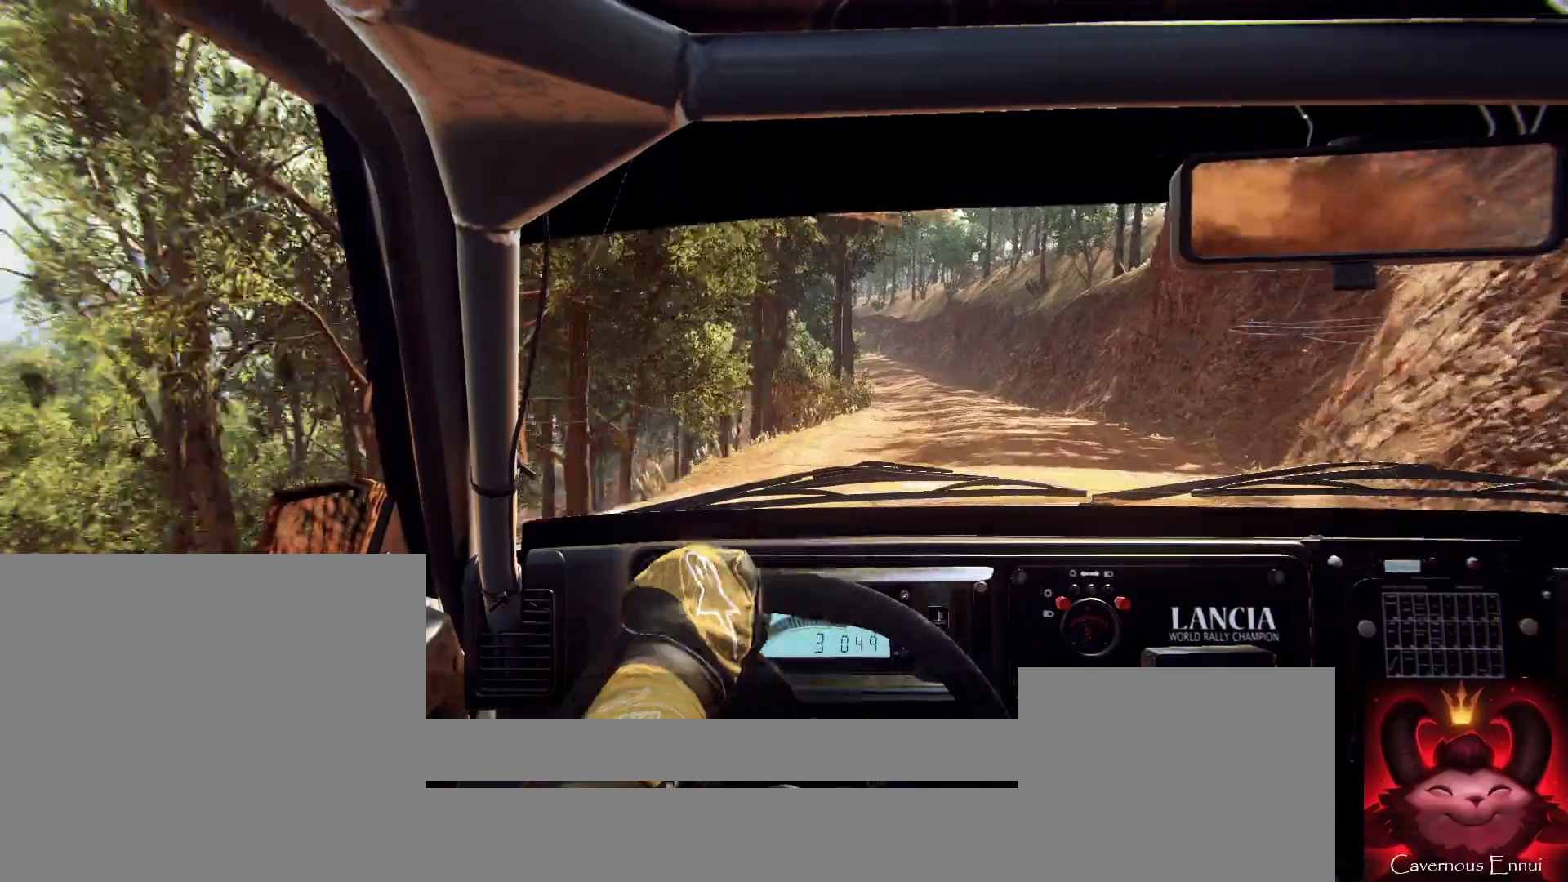
{"buttons": [], "left_stick": "center", "right_stick": "up", "events": [[33, "right_stick", "up"], [300, "left_stick", "down-left"], [433, "left_stick", "center"]]}
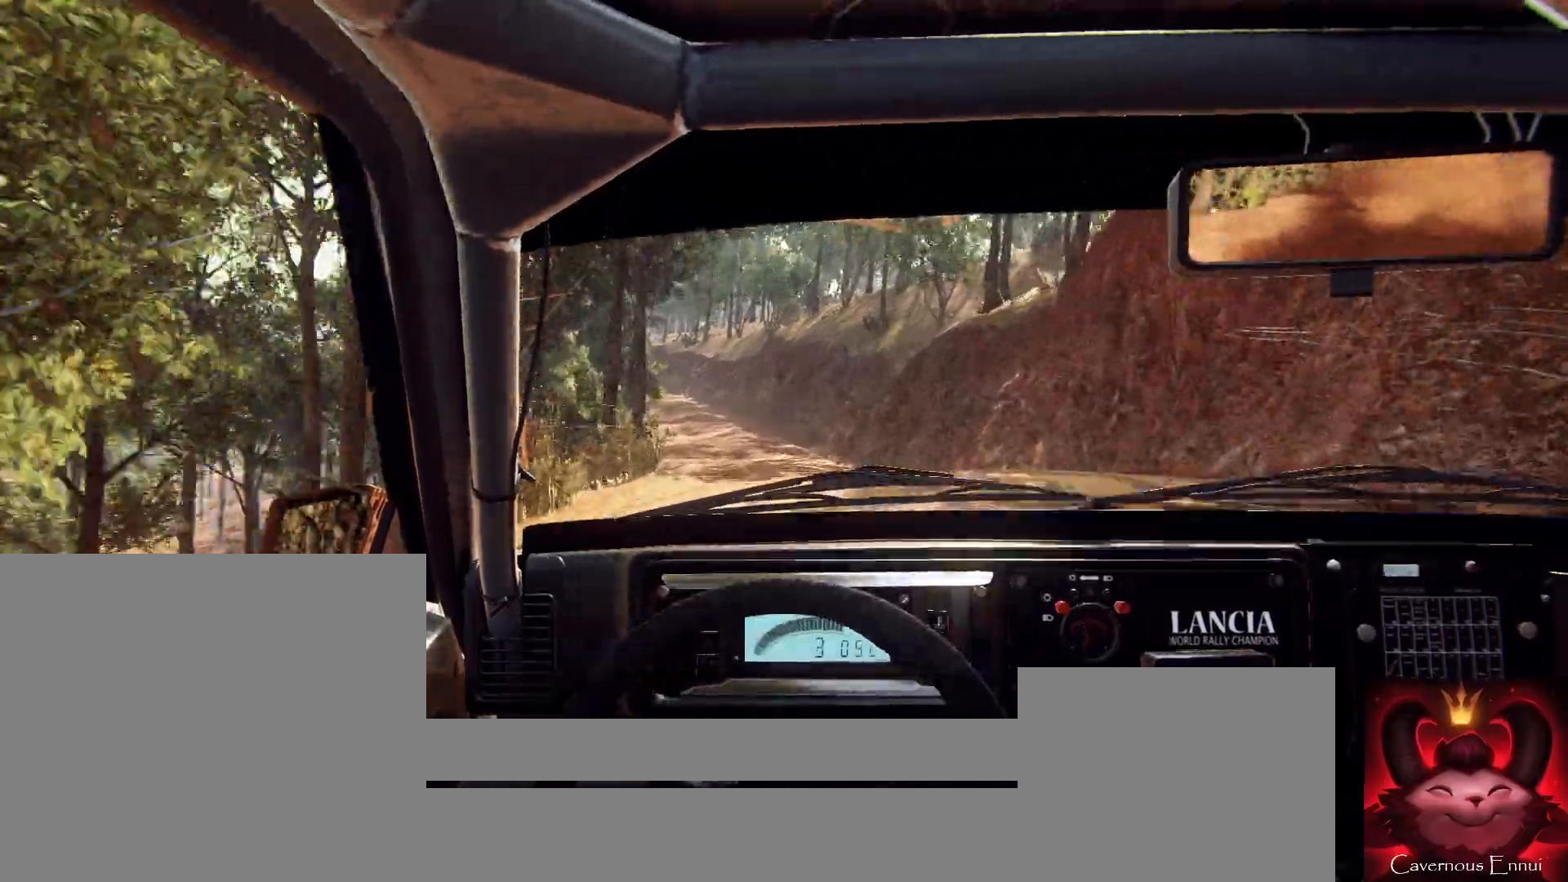
{"buttons": ["R1"], "left_stick": "right", "right_stick": "center", "events": [[100, "left_stick", "left"], [200, "left_stick", "center"], [367, "left_stick", "right"], [433, "right_stick", "center"], [500, "R1", "down"]]}
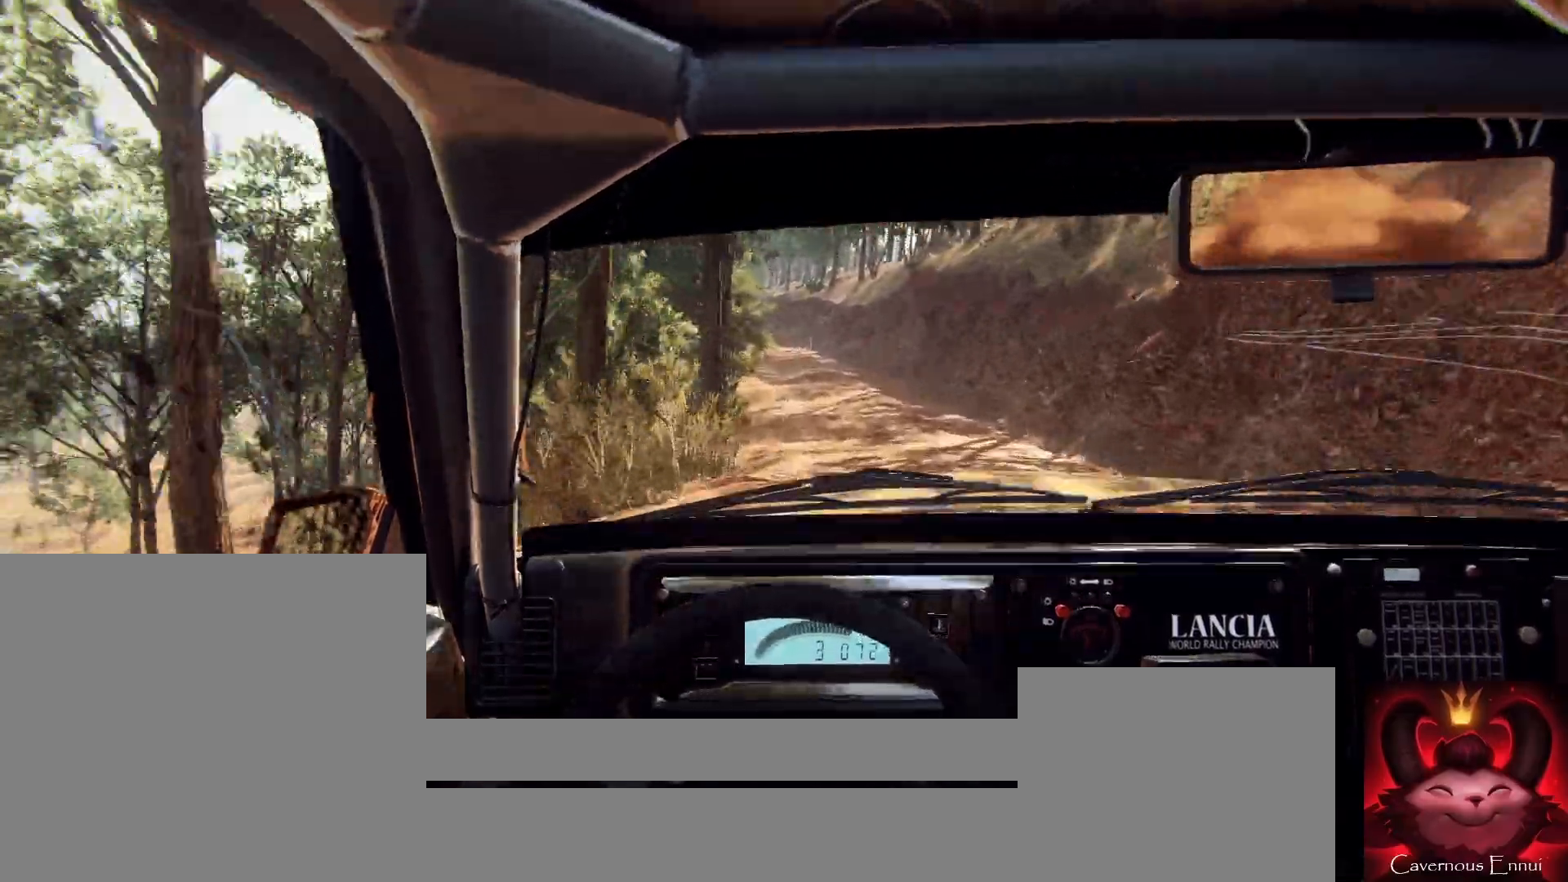
{"buttons": [], "left_stick": "center", "right_stick": "center", "events": [[67, "R1", "up"], [133, "left_stick", "left"], [233, "left_stick", "center"], [233, "right_stick", "up"], [300, "left_stick", "right"], [367, "right_stick", "center"], [467, "left_stick", "center"]]}
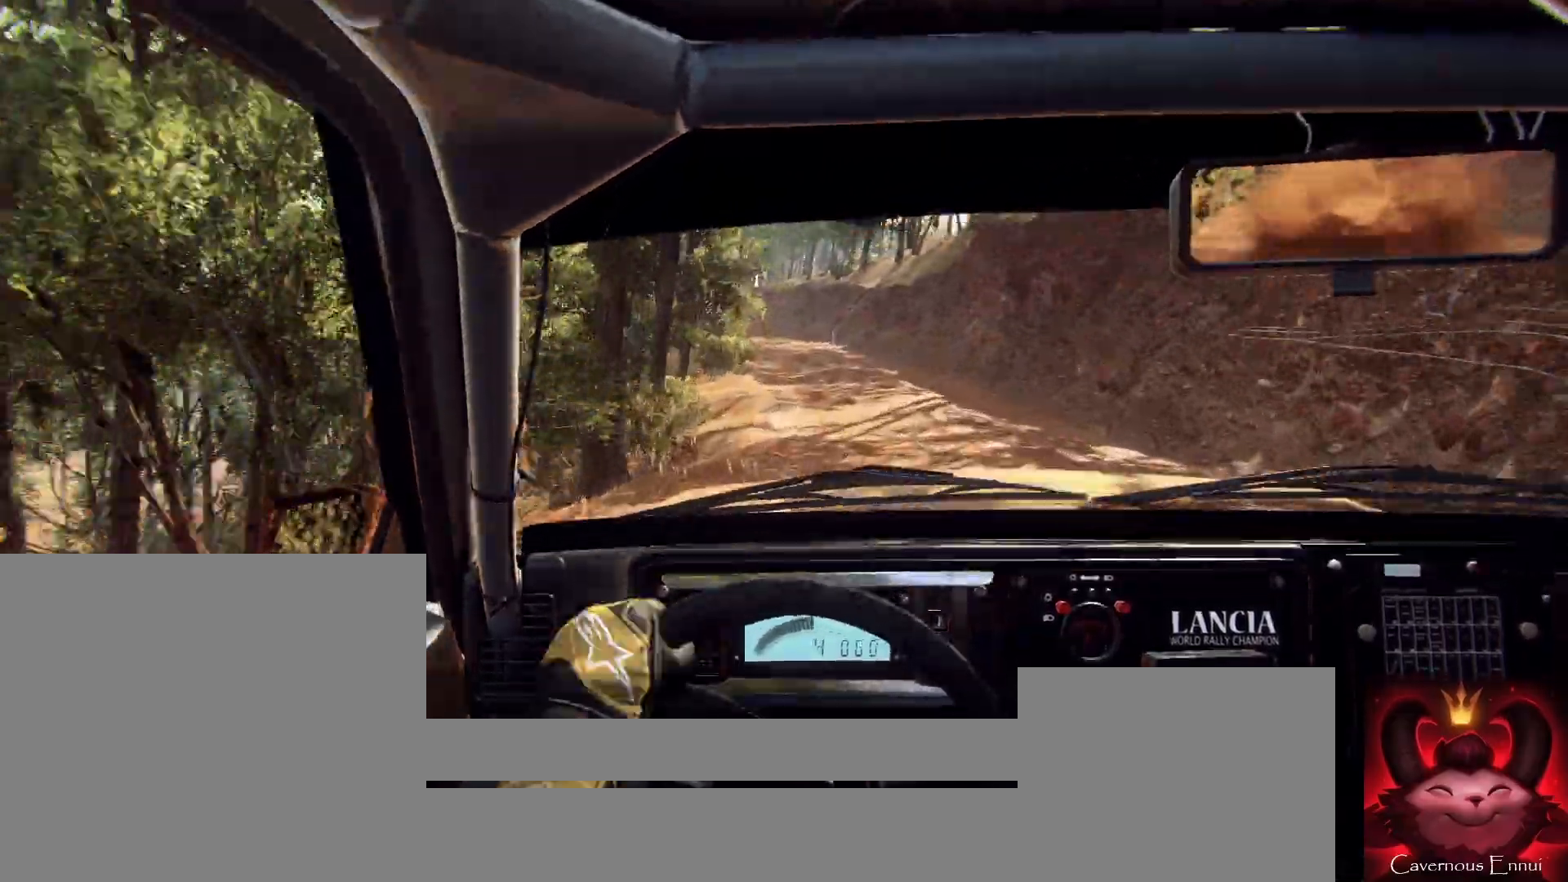
{"buttons": [], "left_stick": "left", "right_stick": "center", "events": [[67, "left_stick", "left"], [67, "right_stick", "up"], [267, "left_stick", "center"], [367, "left_stick", "left"], [433, "right_stick", "center"]]}
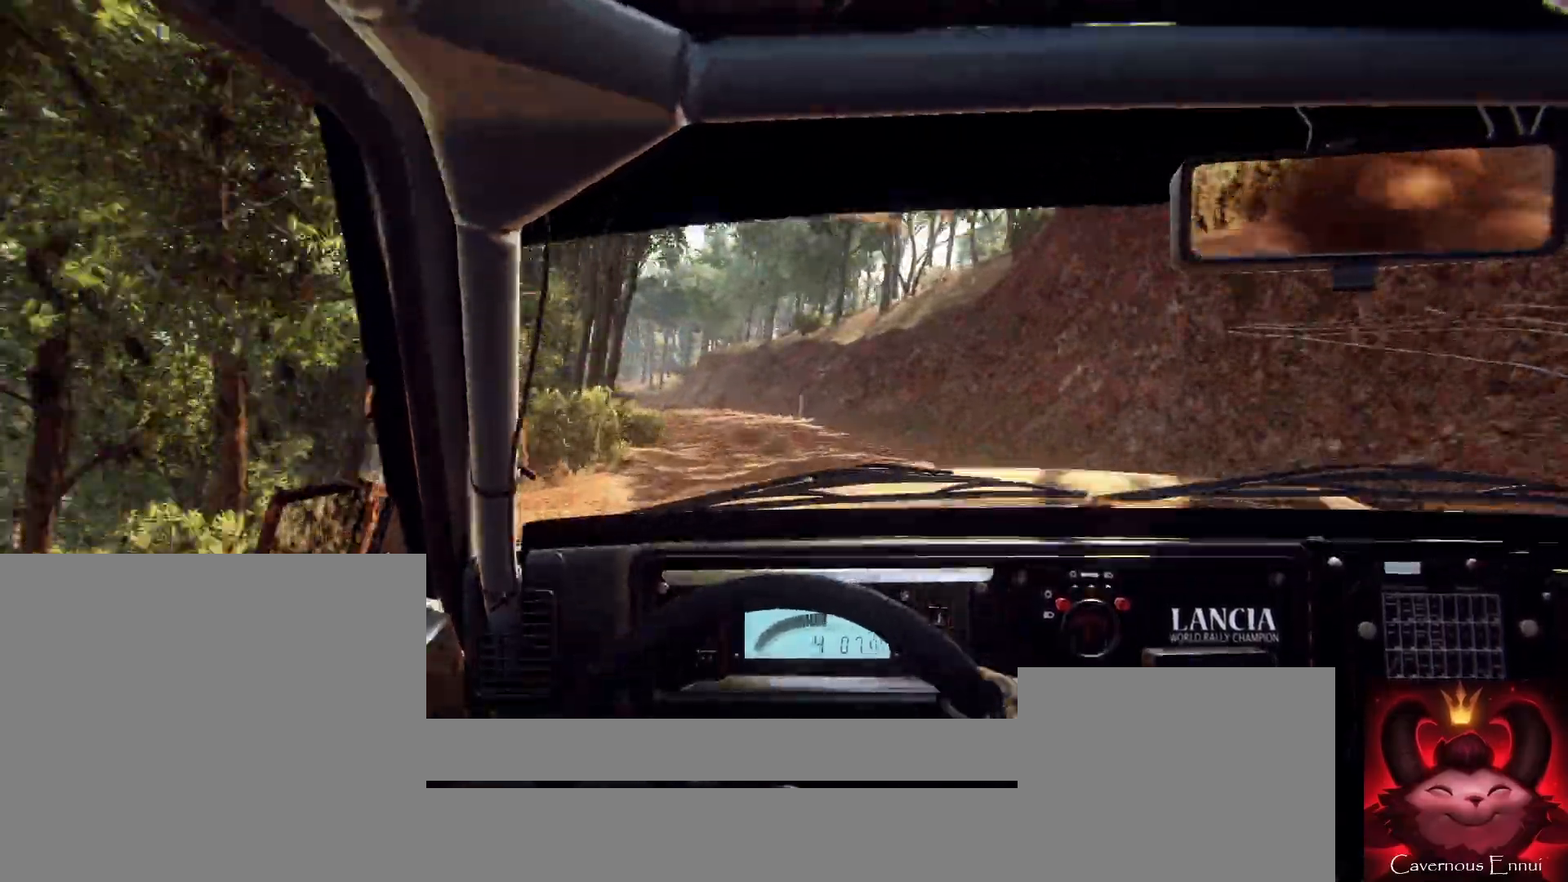
{"buttons": [], "left_stick": "right", "right_stick": "center", "events": [[33, "L2", "down"], [133, "L2", "up"], [133, "left_stick", "center"], [333, "right_stick", "up"], [367, "left_stick", "right"], [500, "right_stick", "center"]]}
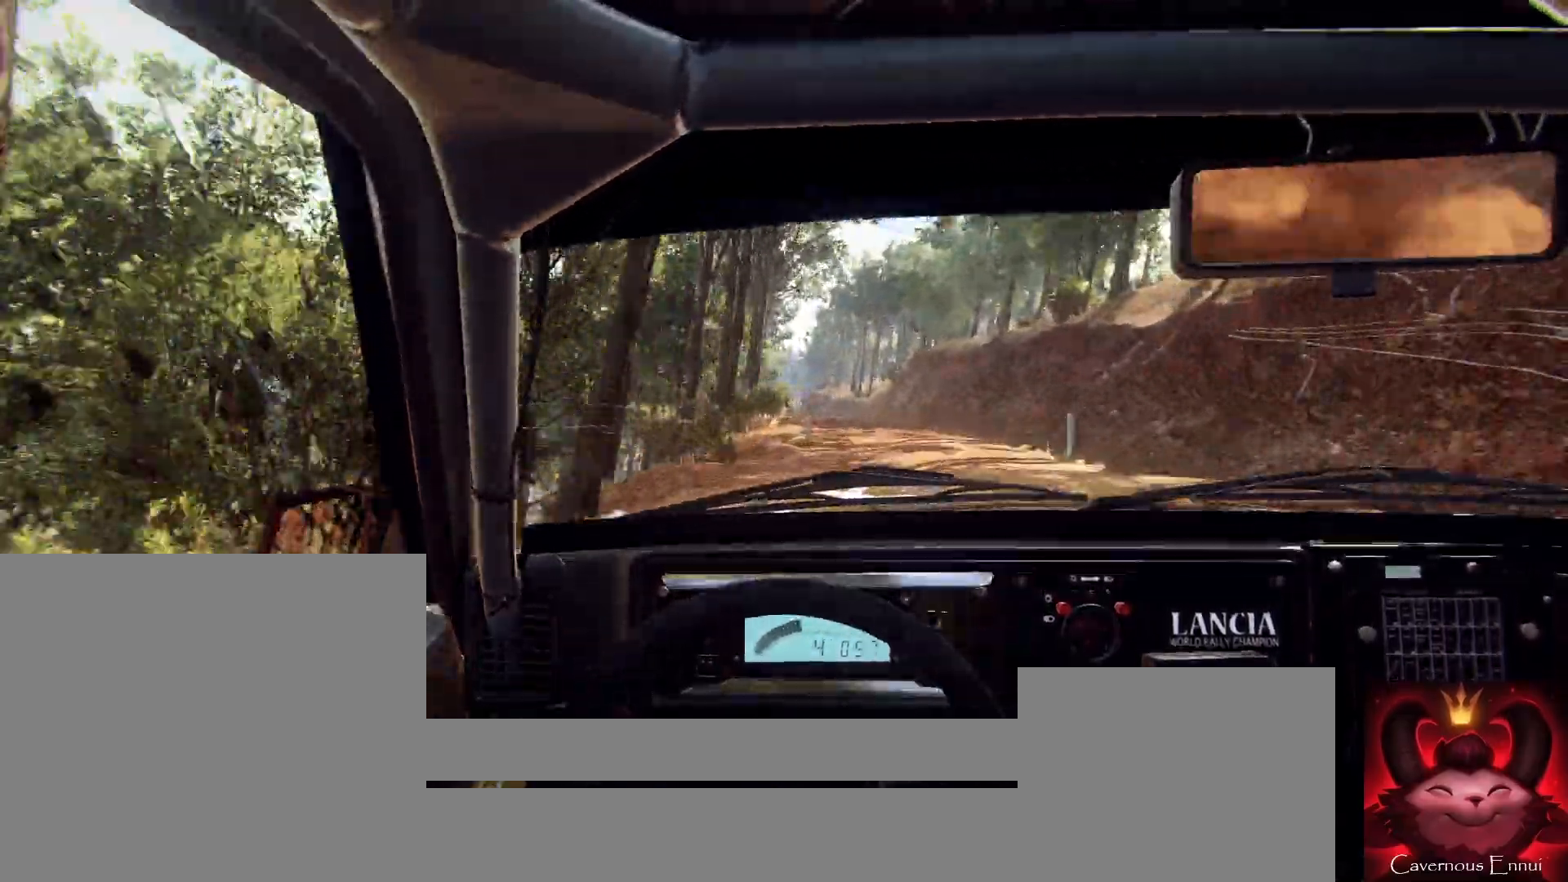
{"buttons": [], "left_stick": "right", "right_stick": "center", "events": [[100, "left_stick", "left"], [167, "left_stick", "center"], [200, "right_stick", "up"], [233, "left_stick", "left"], [333, "left_stick", "center"], [400, "right_stick", "center"], [500, "left_stick", "right"]]}
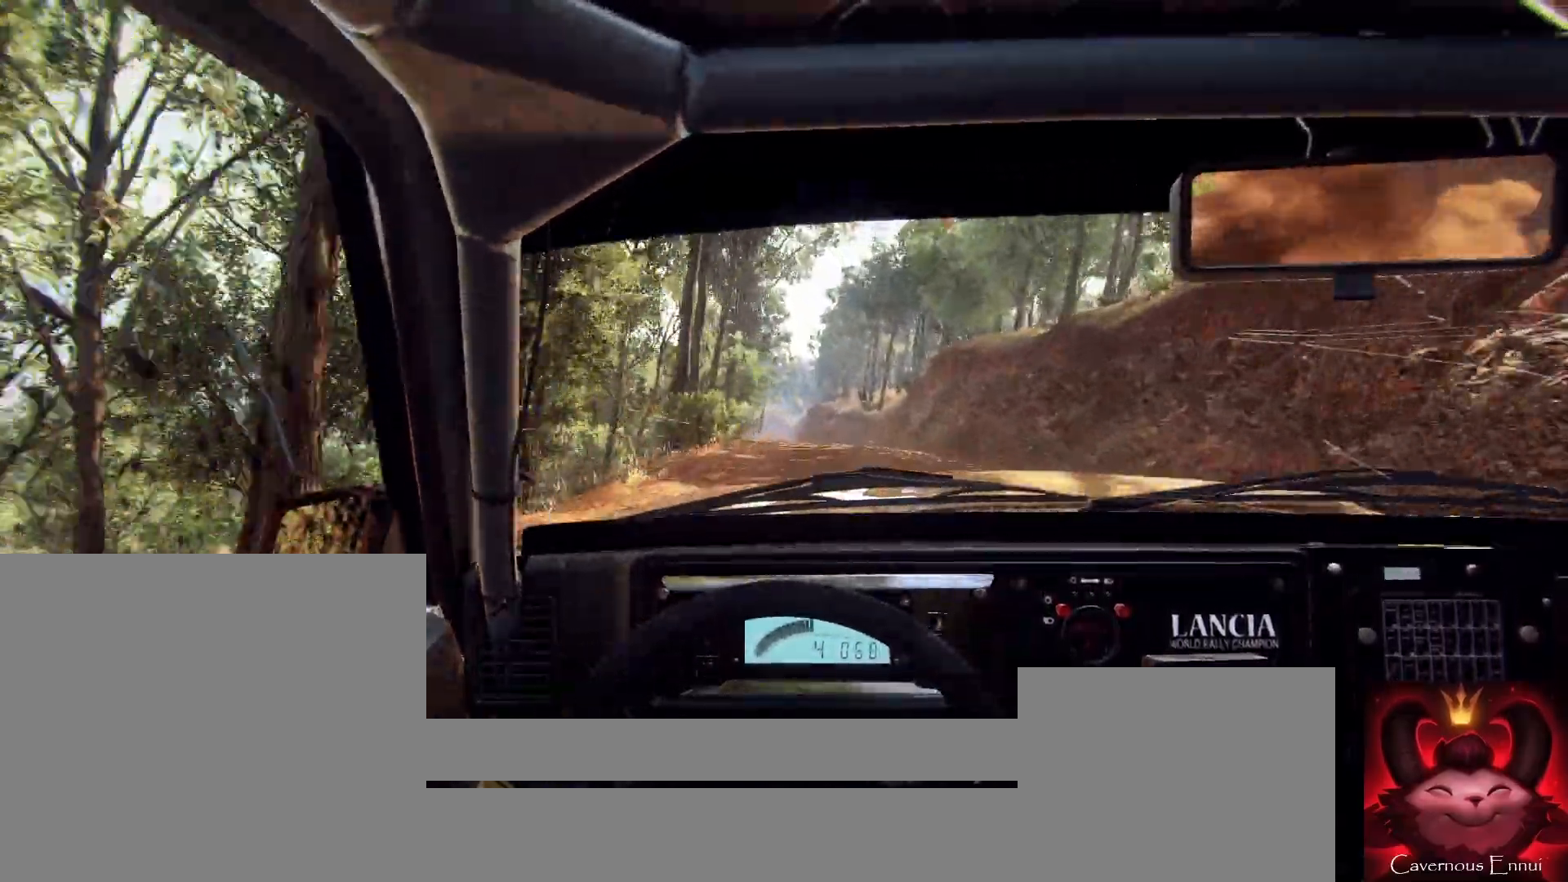
{"buttons": [], "left_stick": "center", "right_stick": "up", "events": [[133, "left_stick", "center"], [133, "right_stick", "up"], [233, "left_stick", "down-left"], [433, "left_stick", "center"]]}
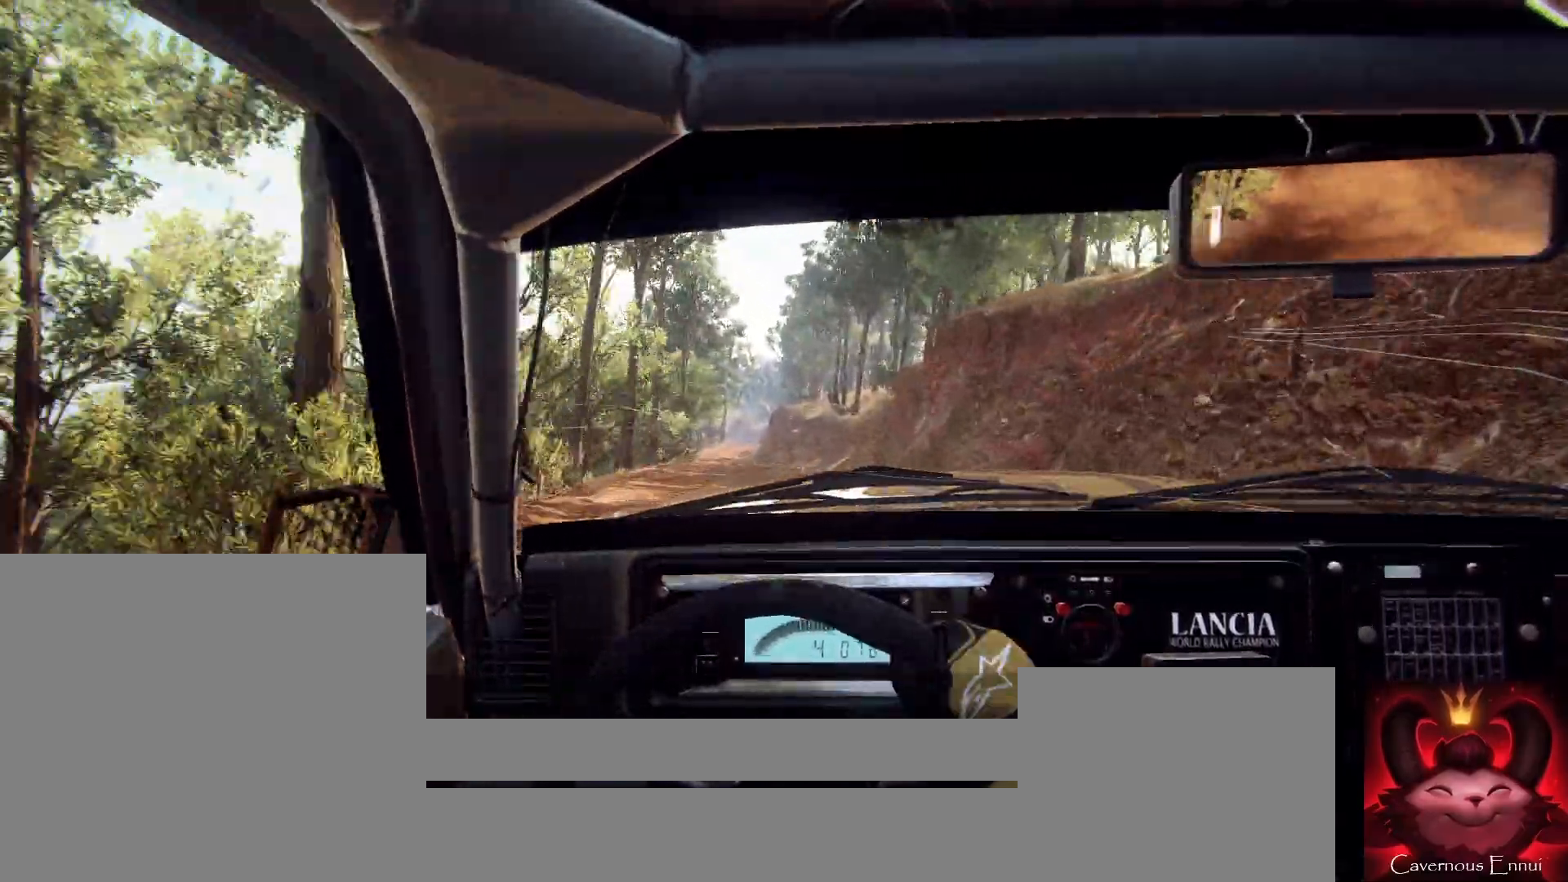
{"buttons": [], "left_stick": "left", "right_stick": "center", "events": [[100, "left_stick", "left"], [167, "right_stick", "center"], [300, "R1", "down"], [300, "left_stick", "center"], [367, "R1", "up"], [433, "left_stick", "left"]]}
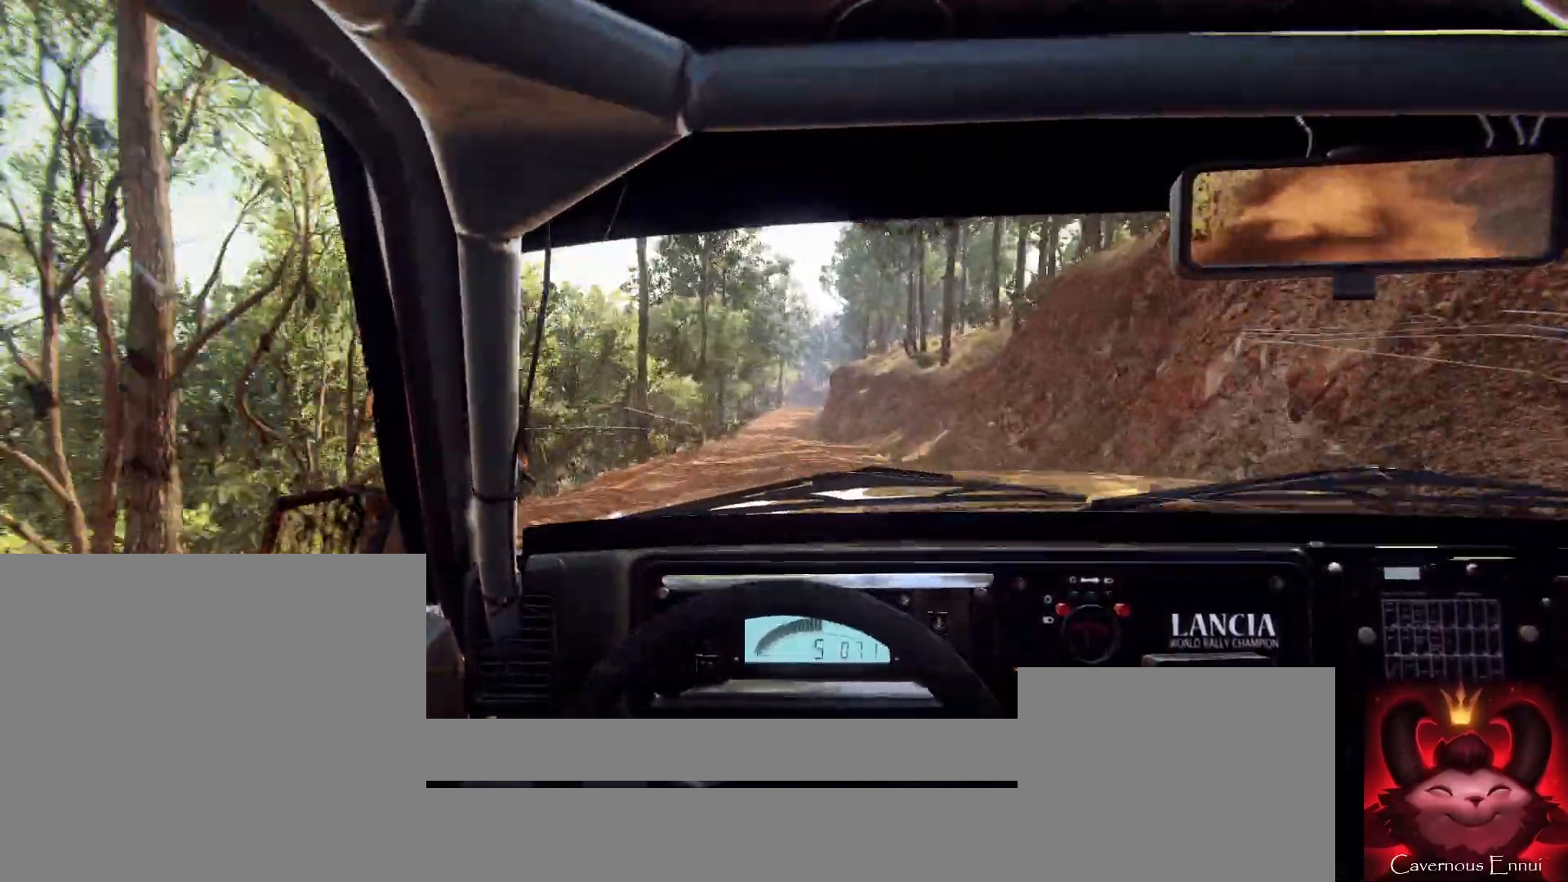
{"buttons": [], "left_stick": "center", "right_stick": "up", "events": [[33, "right_stick", "up"], [67, "left_stick", "center"], [200, "right_stick", "center"], [300, "left_stick", "right"], [433, "right_stick", "up"], [500, "left_stick", "center"]]}
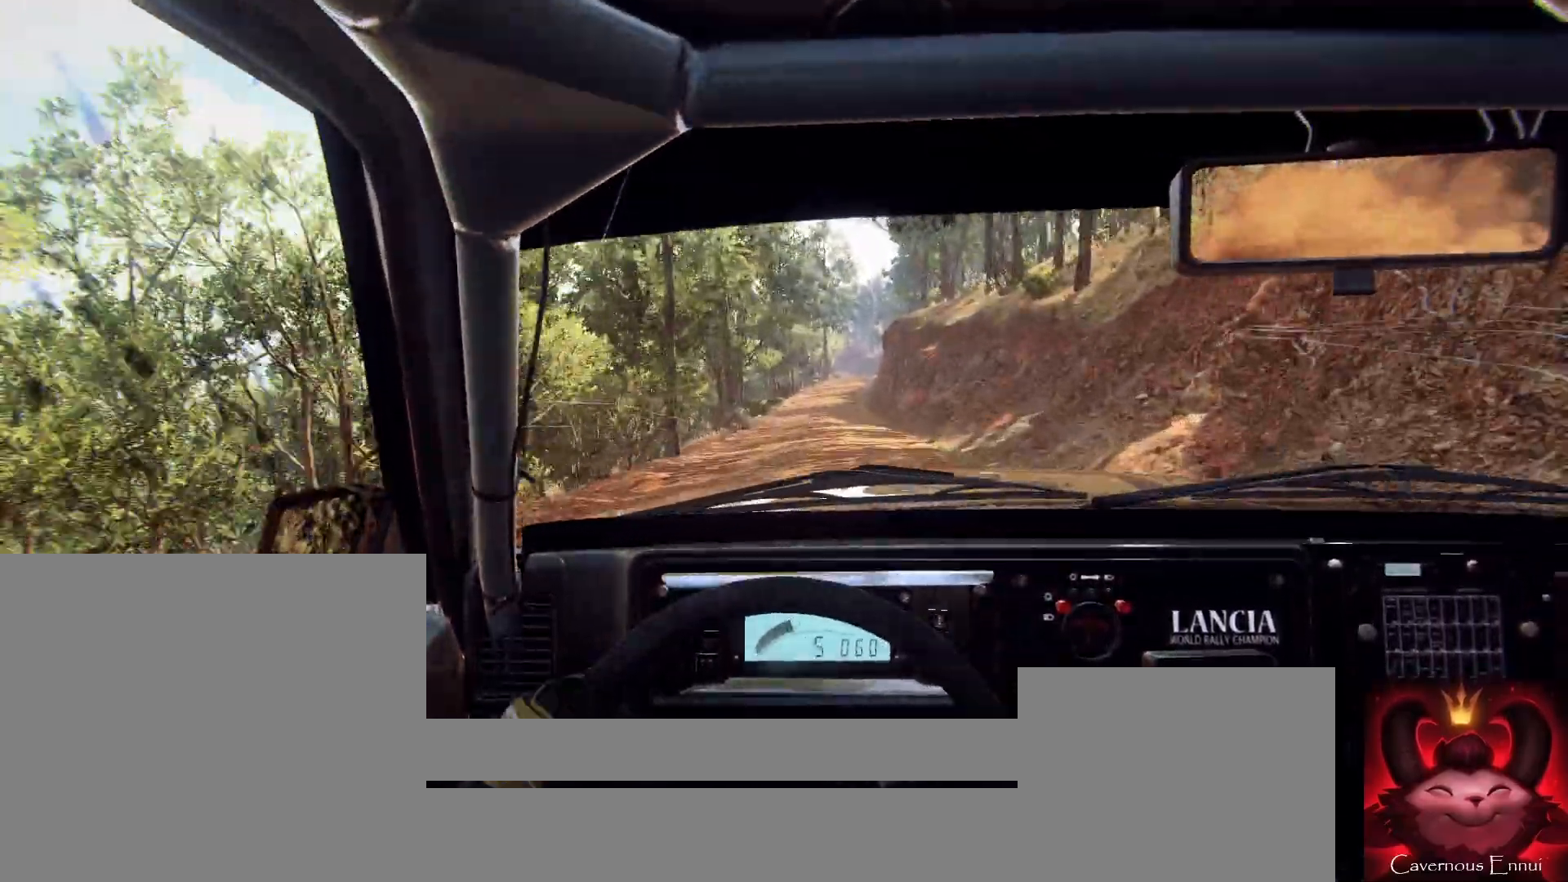
{"buttons": [], "left_stick": "center", "right_stick": "up", "events": [[133, "left_stick", "down-left"], [333, "left_stick", "center"]]}
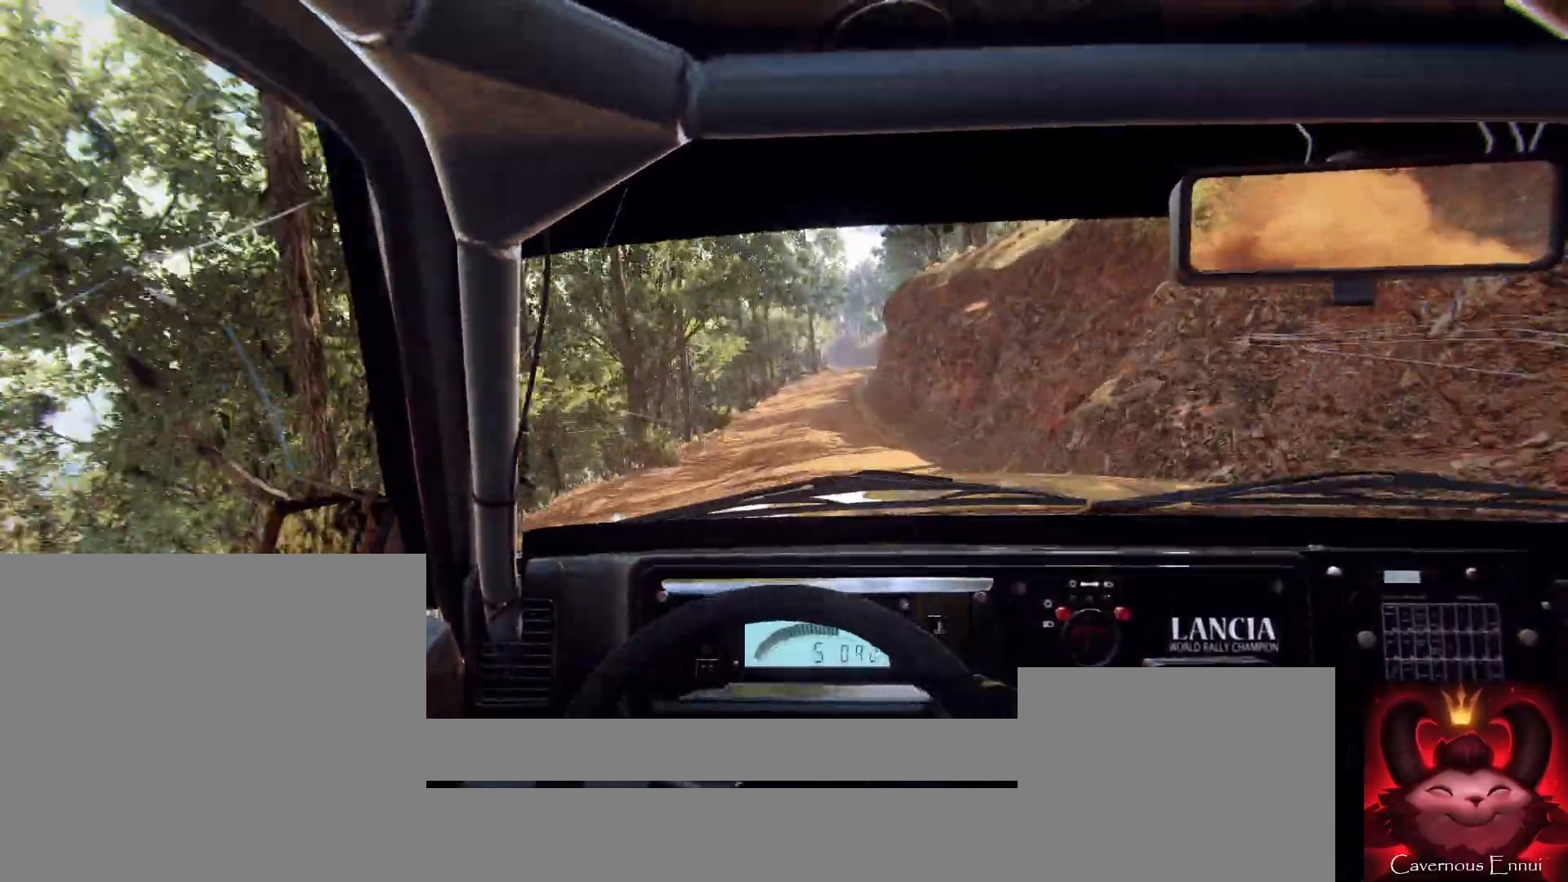
{"buttons": [], "left_stick": "center", "right_stick": "up", "events": [[233, "left_stick", "right"], [367, "right_stick", "center"], [433, "left_stick", "center"], [500, "right_stick", "up"]]}
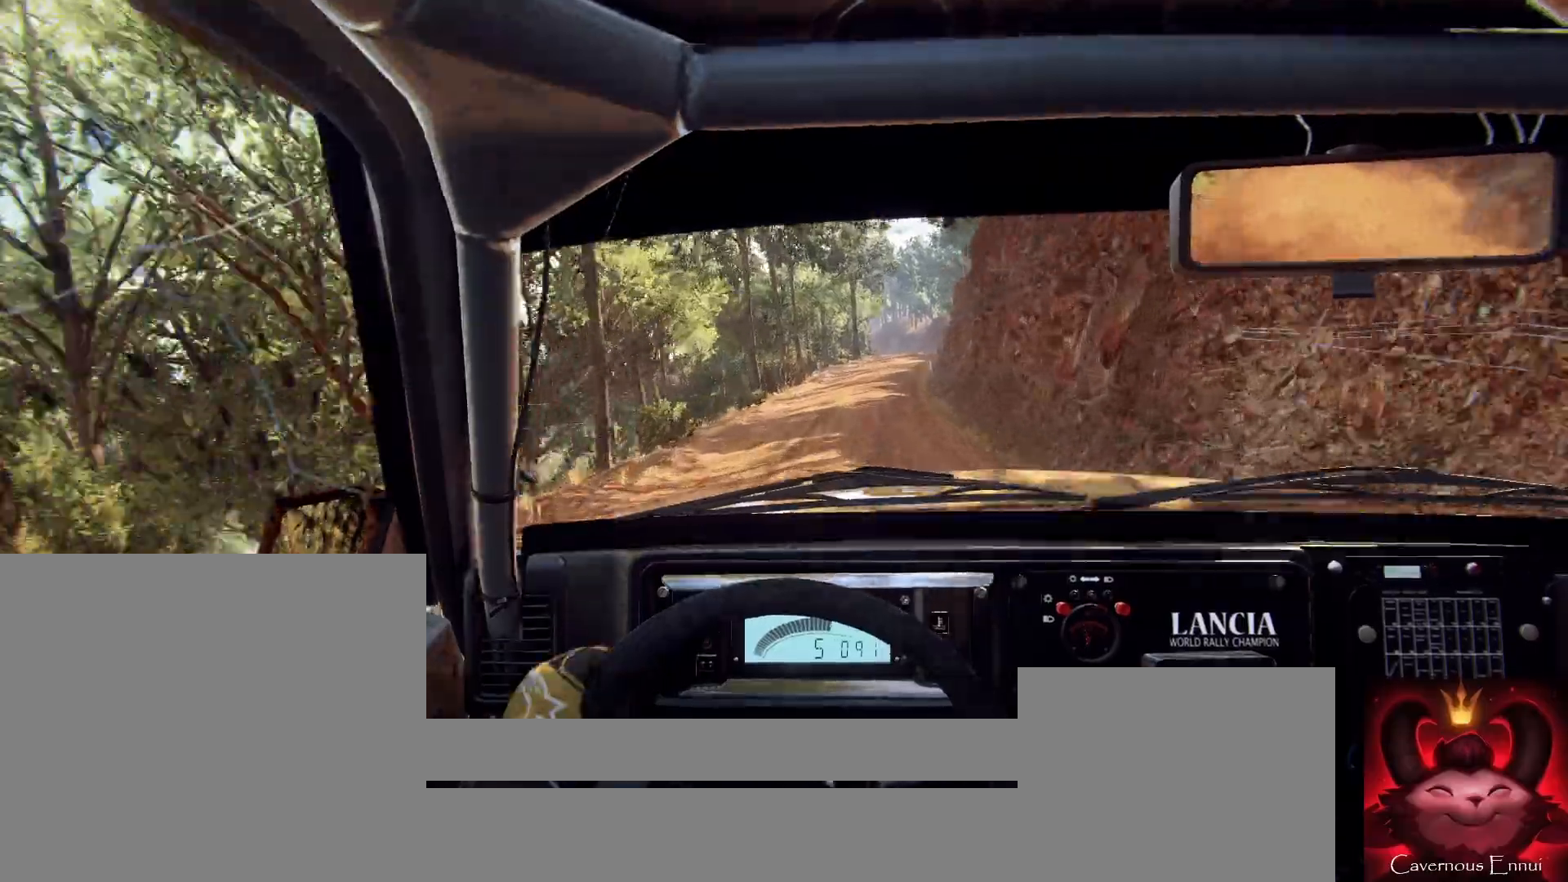
{"buttons": [], "left_stick": "center", "right_stick": "center", "events": [[100, "left_stick", "right"], [133, "right_stick", "center"], [200, "L2", "down"], [333, "L2", "up"], [433, "left_stick", "center"]]}
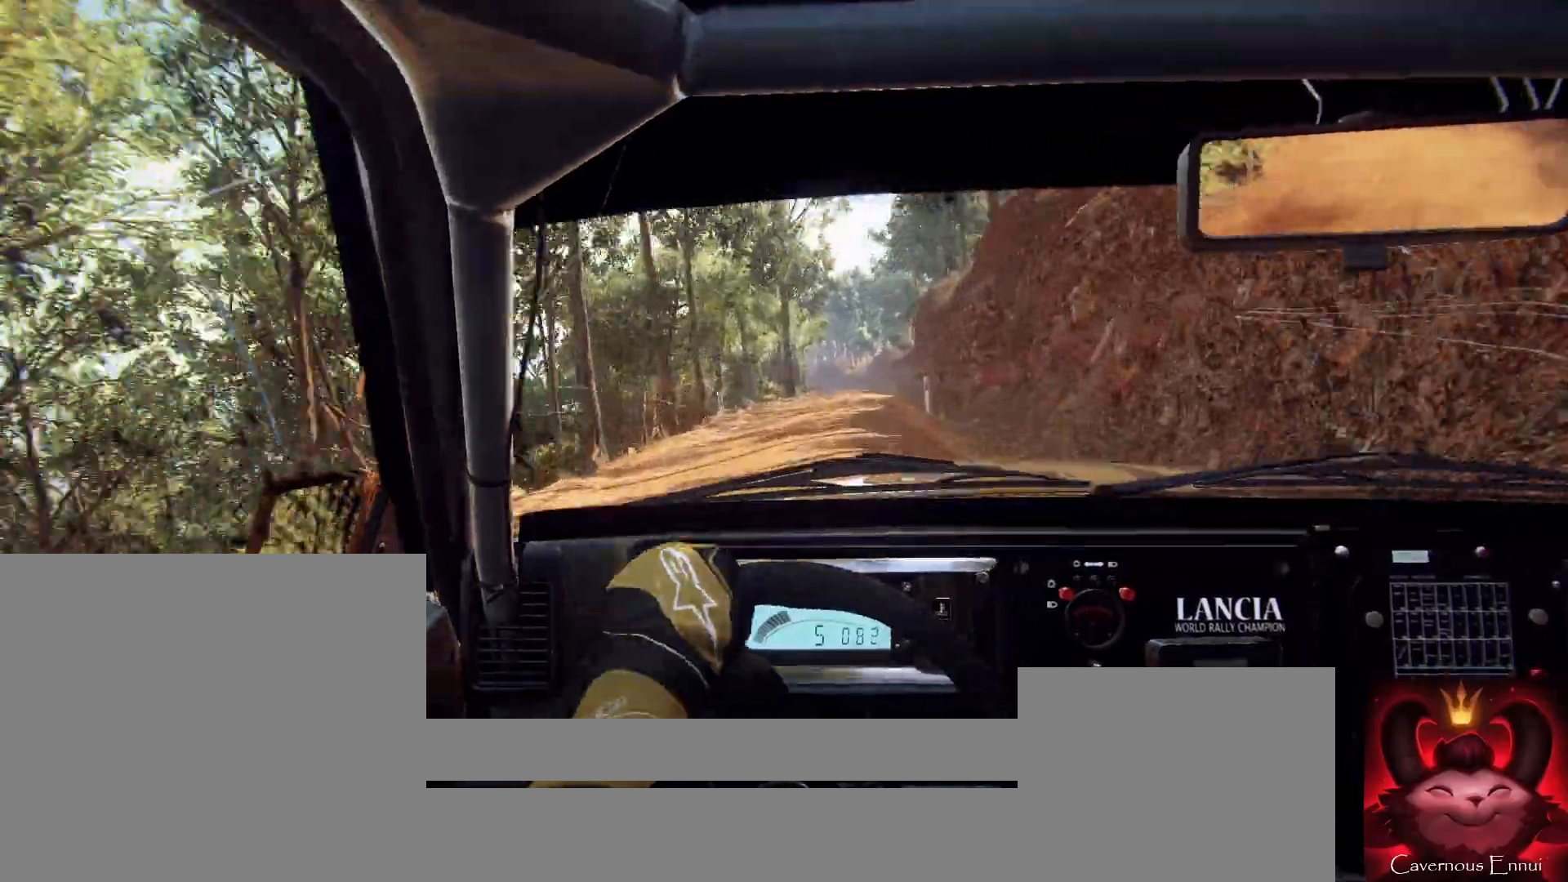
{"buttons": [], "left_stick": "left", "right_stick": "up", "events": [[67, "right_stick", "up"], [167, "left_stick", "down-left"], [200, "right_stick", "center"], [367, "left_stick", "center"], [433, "left_stick", "left"], [500, "right_stick", "up"]]}
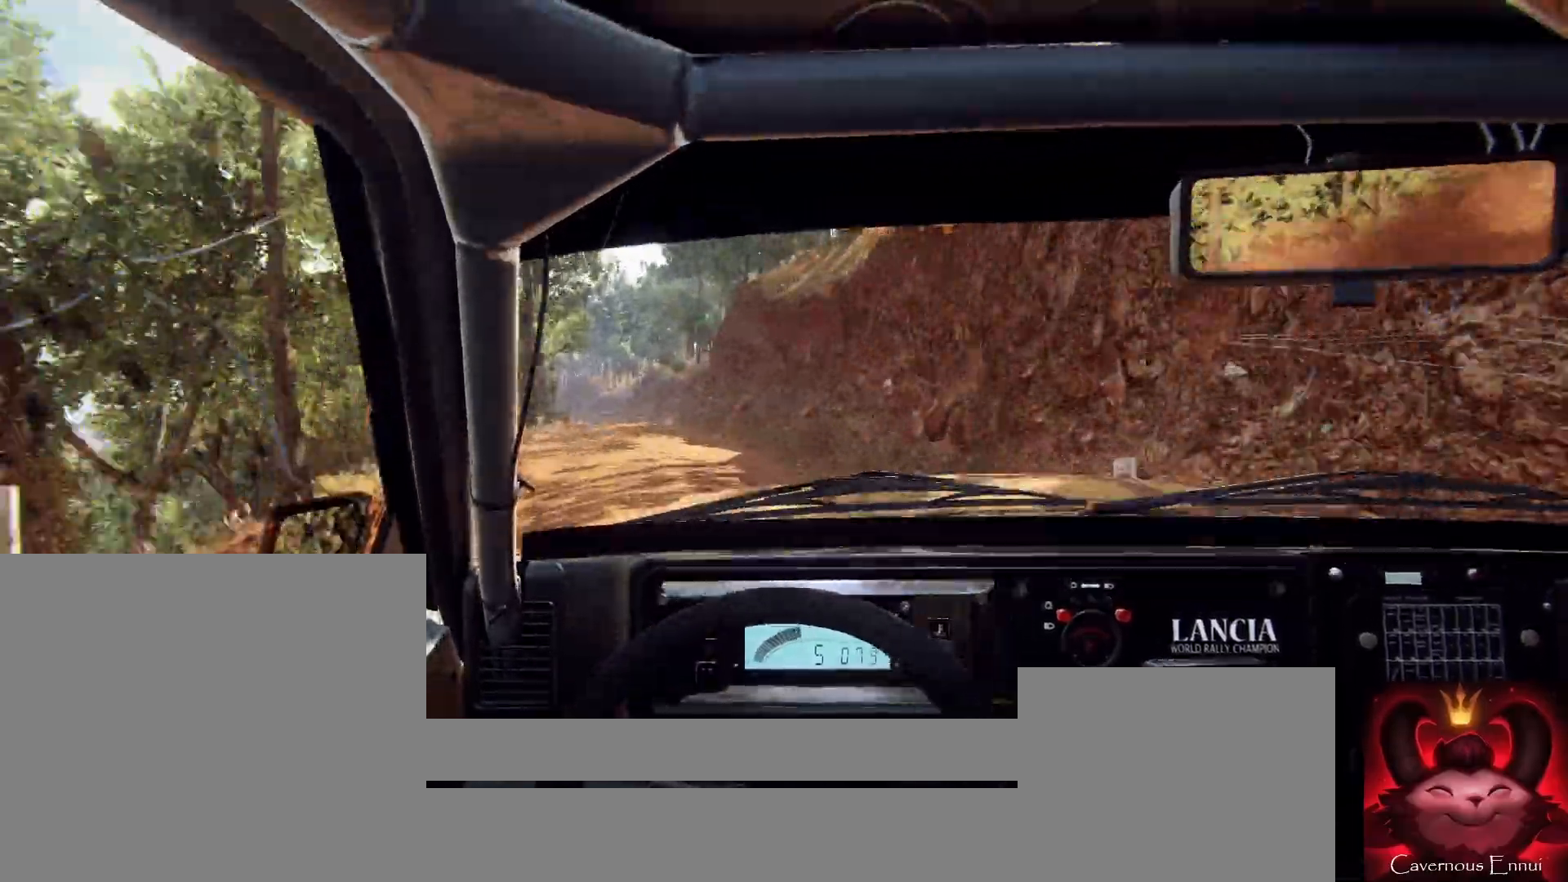
{"buttons": [], "left_stick": "left", "right_stick": "center", "events": [[400, "right_stick", "center"]]}
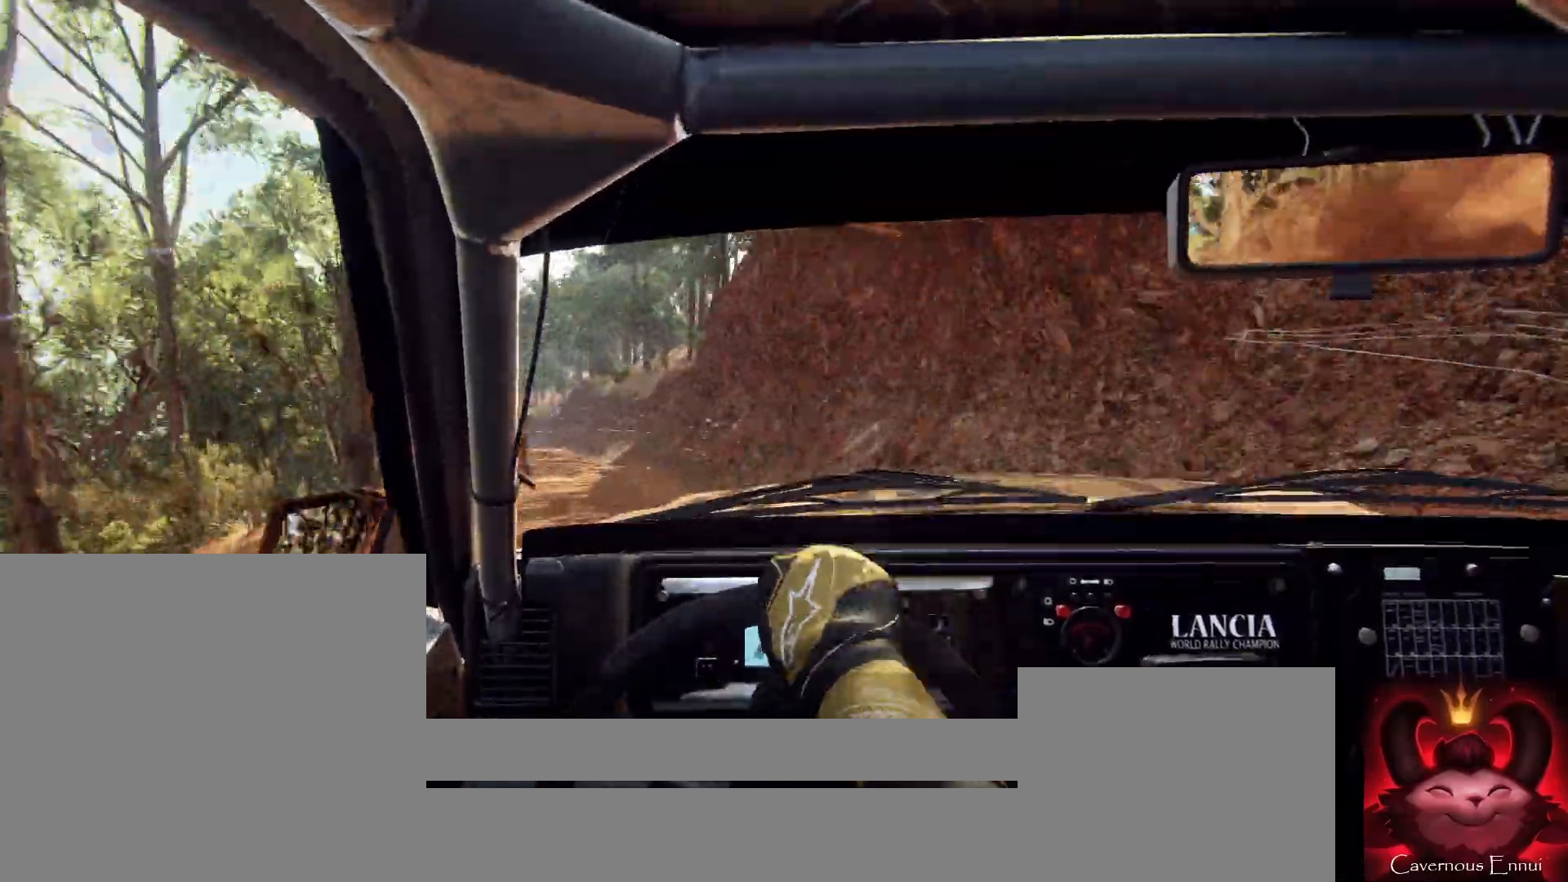
{"buttons": ["L2"], "left_stick": "left", "right_stick": "center", "events": [[33, "L2", "down"], [200, "L1", "down"], [300, "L1", "up"], [300, "L2", "up"], [367, "left_stick", "center"], [400, "L2", "down"], [500, "left_stick", "left"]]}
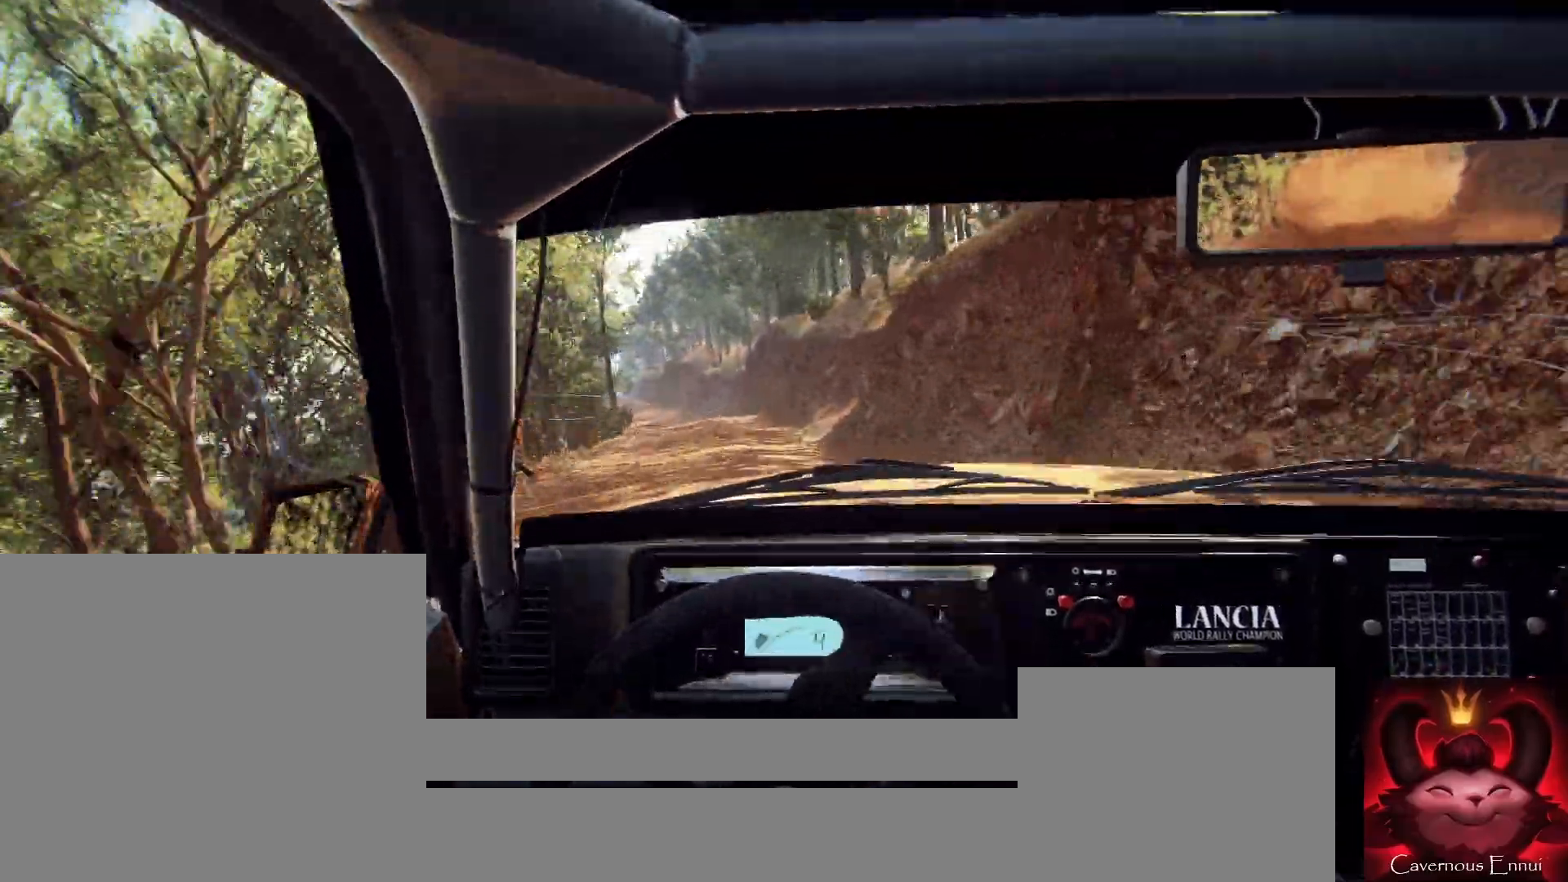
{"buttons": [], "left_stick": "right", "right_stick": "center", "events": [[200, "L2", "up"], [200, "left_stick", "center"], [367, "left_stick", "right"]]}
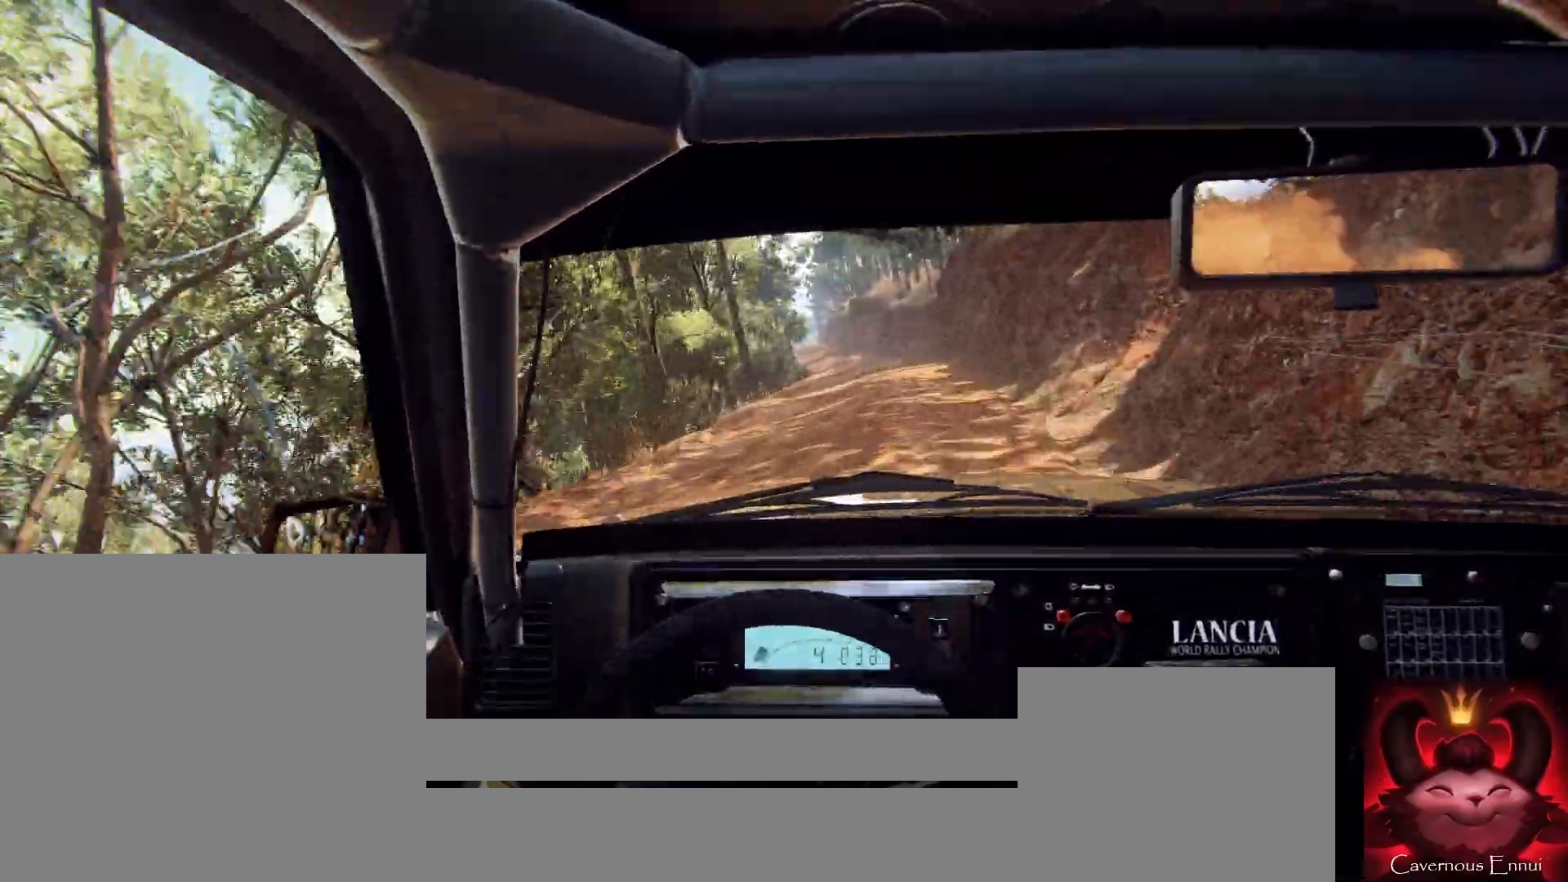
{"buttons": [], "left_stick": "center", "right_stick": "center", "events": [[100, "left_stick", "center"], [200, "left_stick", "right"], [367, "left_stick", "down-left"], [500, "left_stick", "center"]]}
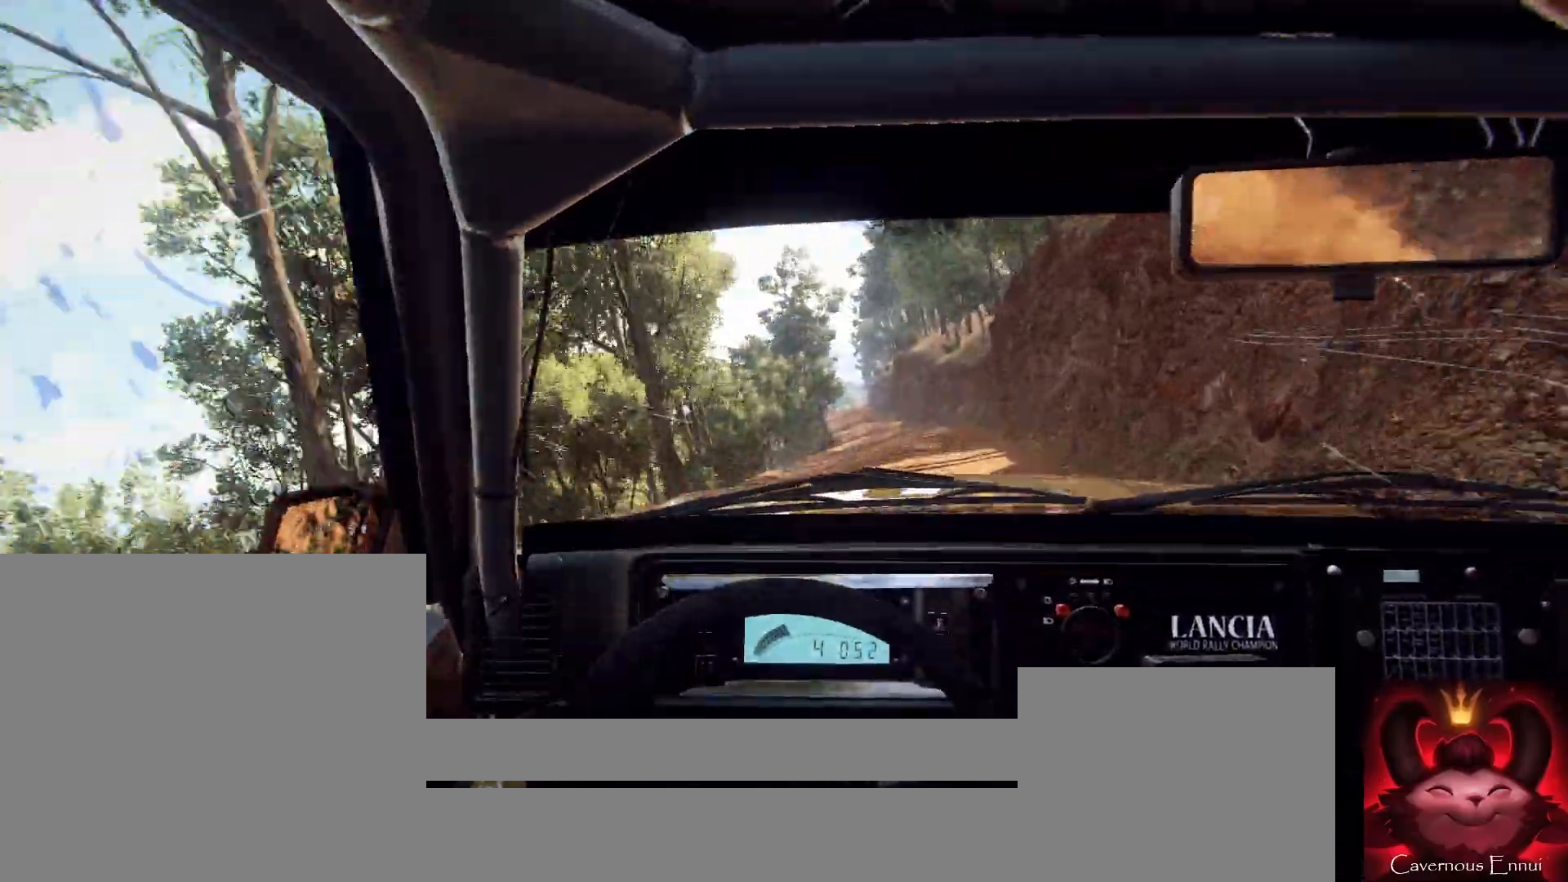
{"buttons": [], "left_stick": "center", "right_stick": "center", "events": [[67, "left_stick", "left"], [333, "left_stick", "center"], [367, "right_stick", "up"], [500, "right_stick", "center"]]}
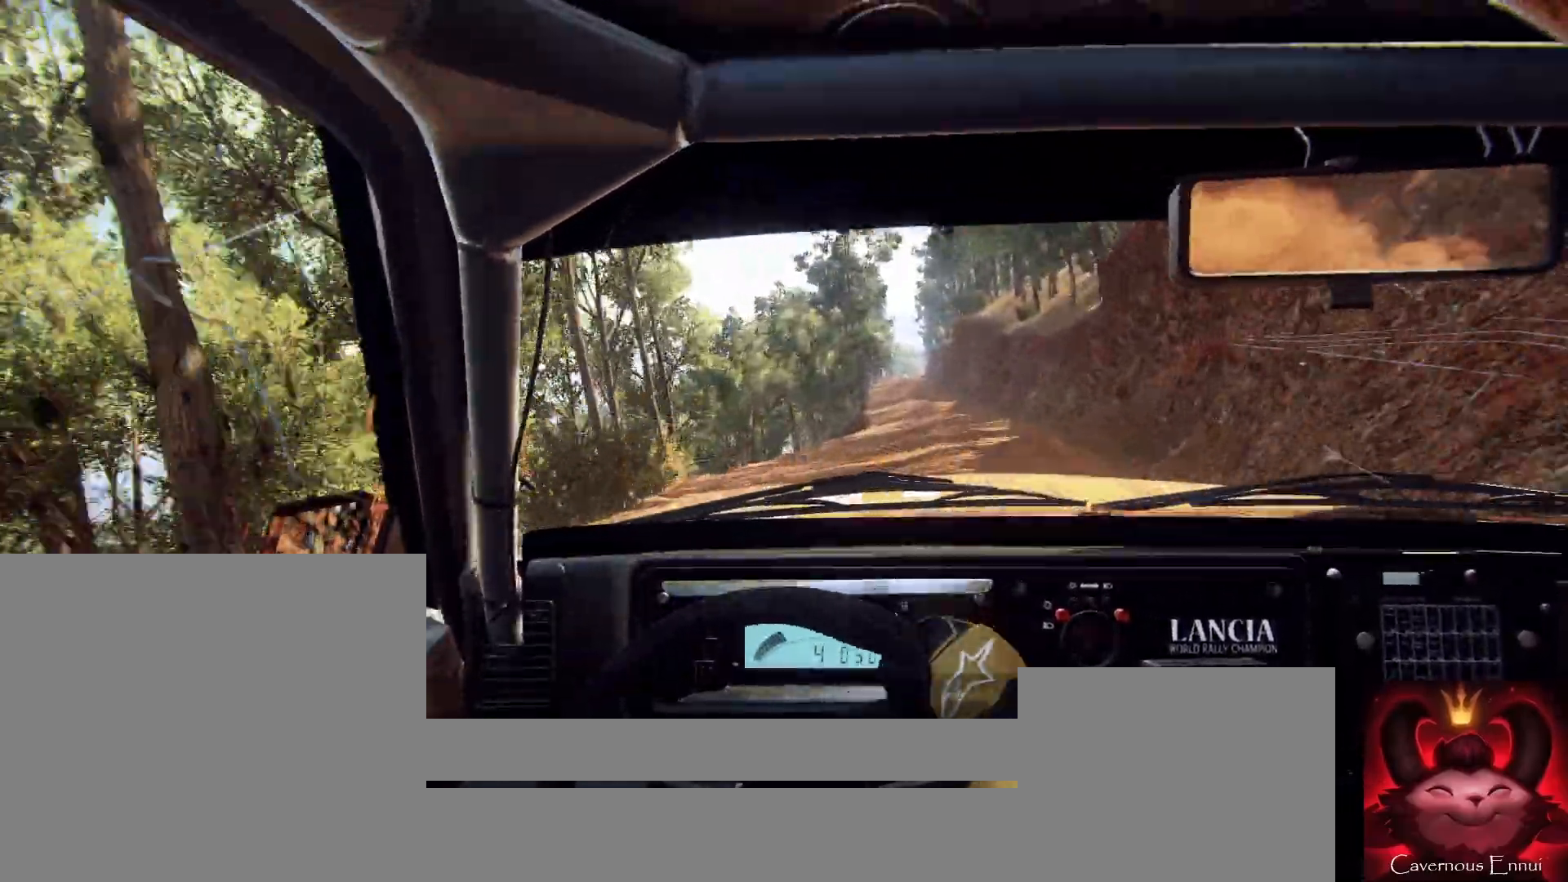
{"buttons": [], "left_stick": "center", "right_stick": "center", "events": [[33, "left_stick", "right"], [467, "left_stick", "center"]]}
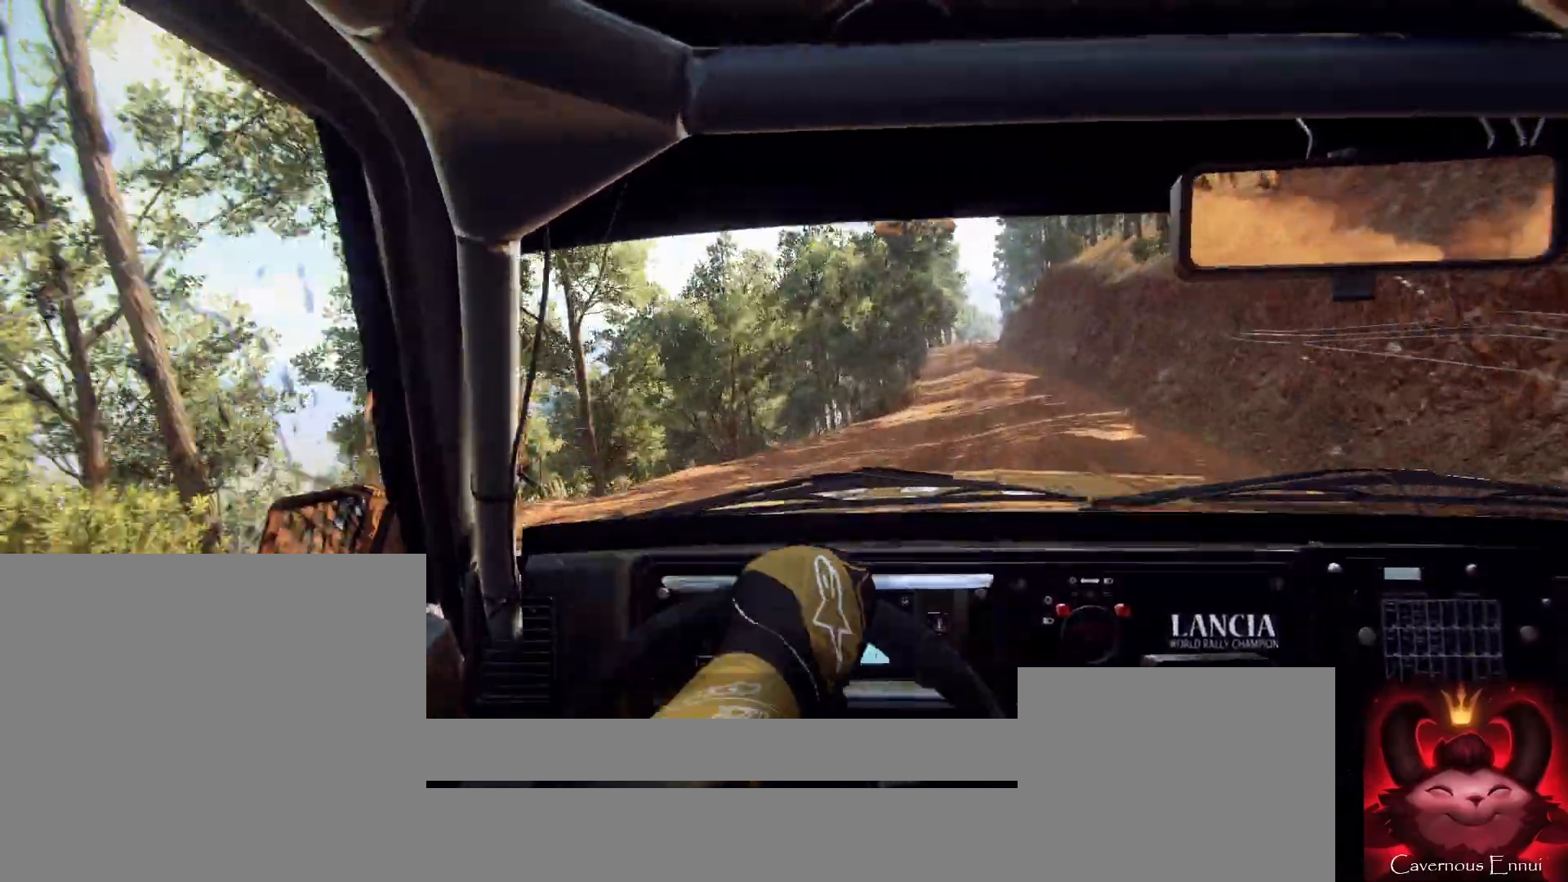
{"buttons": [], "left_stick": "left", "right_stick": "up", "events": [[33, "right_stick", "up"], [300, "left_stick", "left"]]}
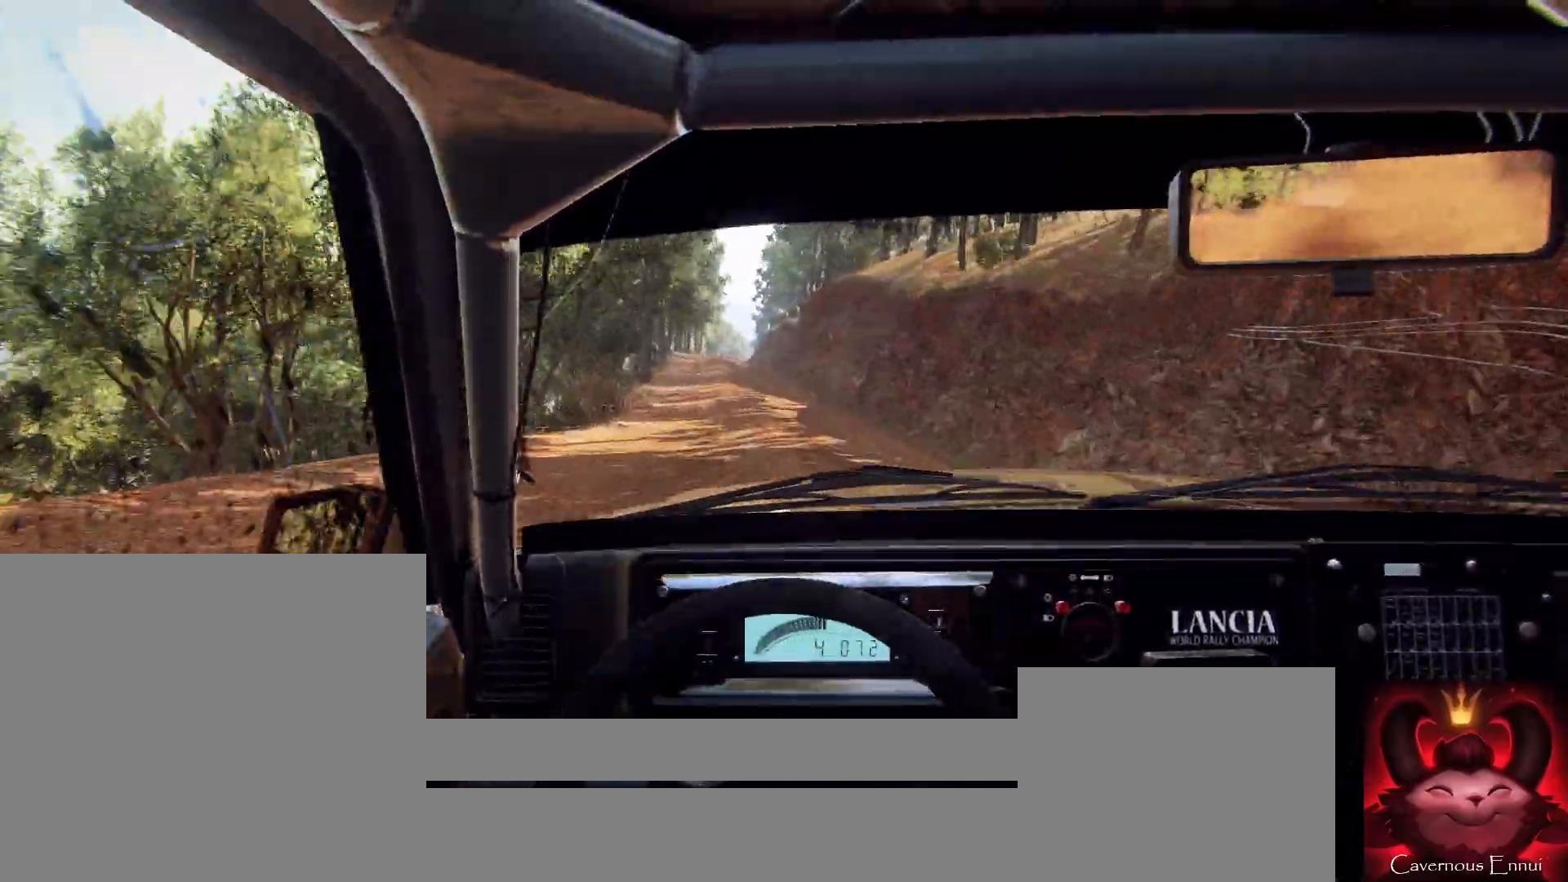
{"buttons": [], "left_stick": "right", "right_stick": "center", "events": [[133, "left_stick", "center"], [200, "left_stick", "left"], [300, "left_stick", "center"], [467, "left_stick", "right"], [467, "right_stick", "center"]]}
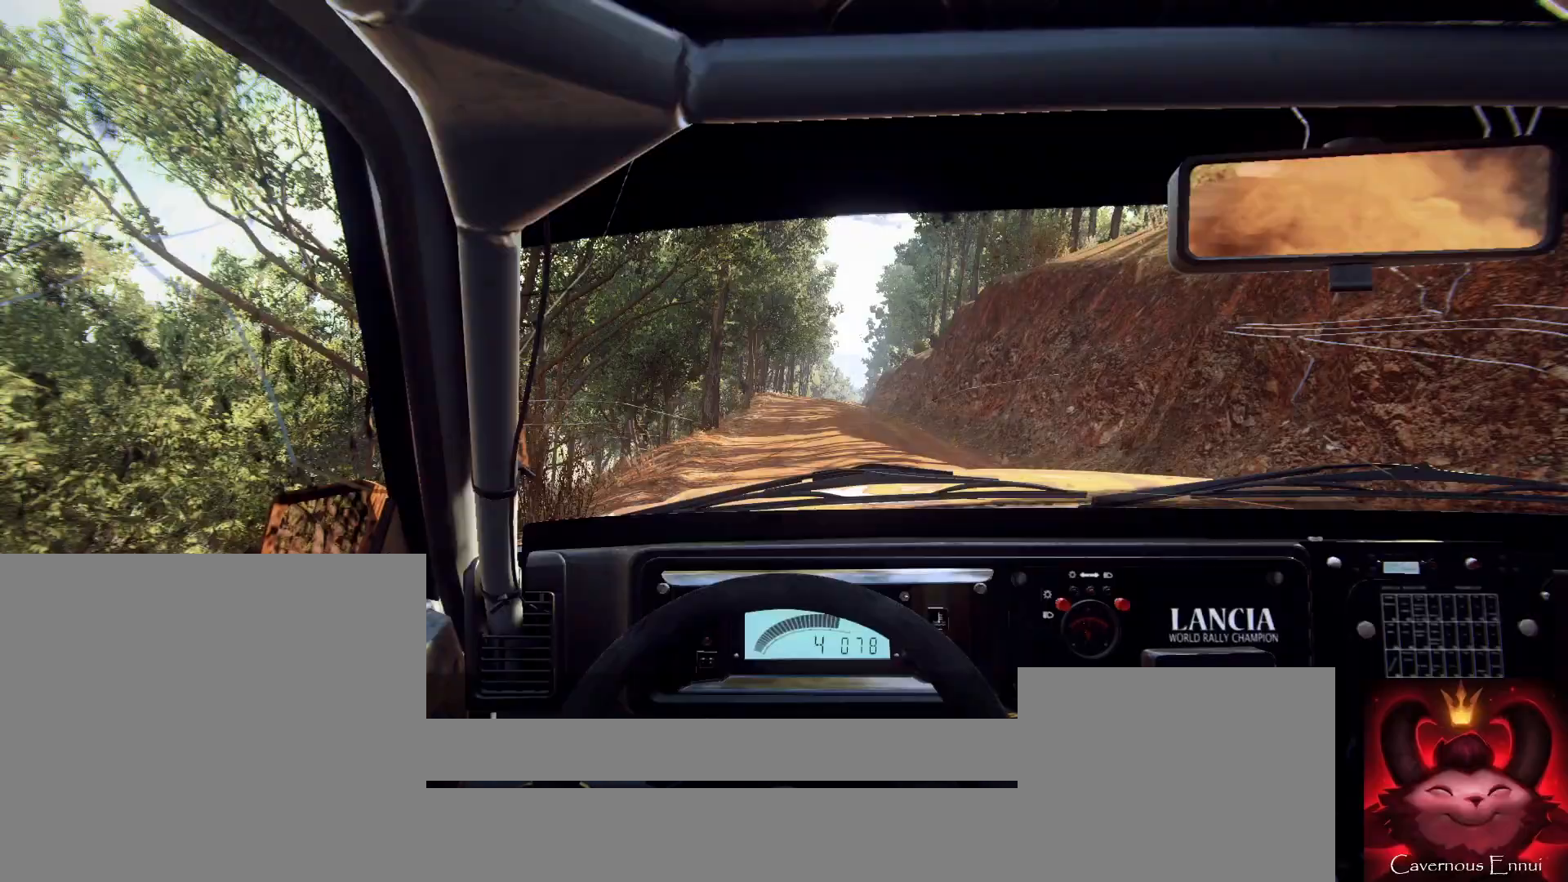
{"buttons": [], "left_stick": "center", "right_stick": "up", "events": [[400, "right_stick", "up"], [467, "left_stick", "center"]]}
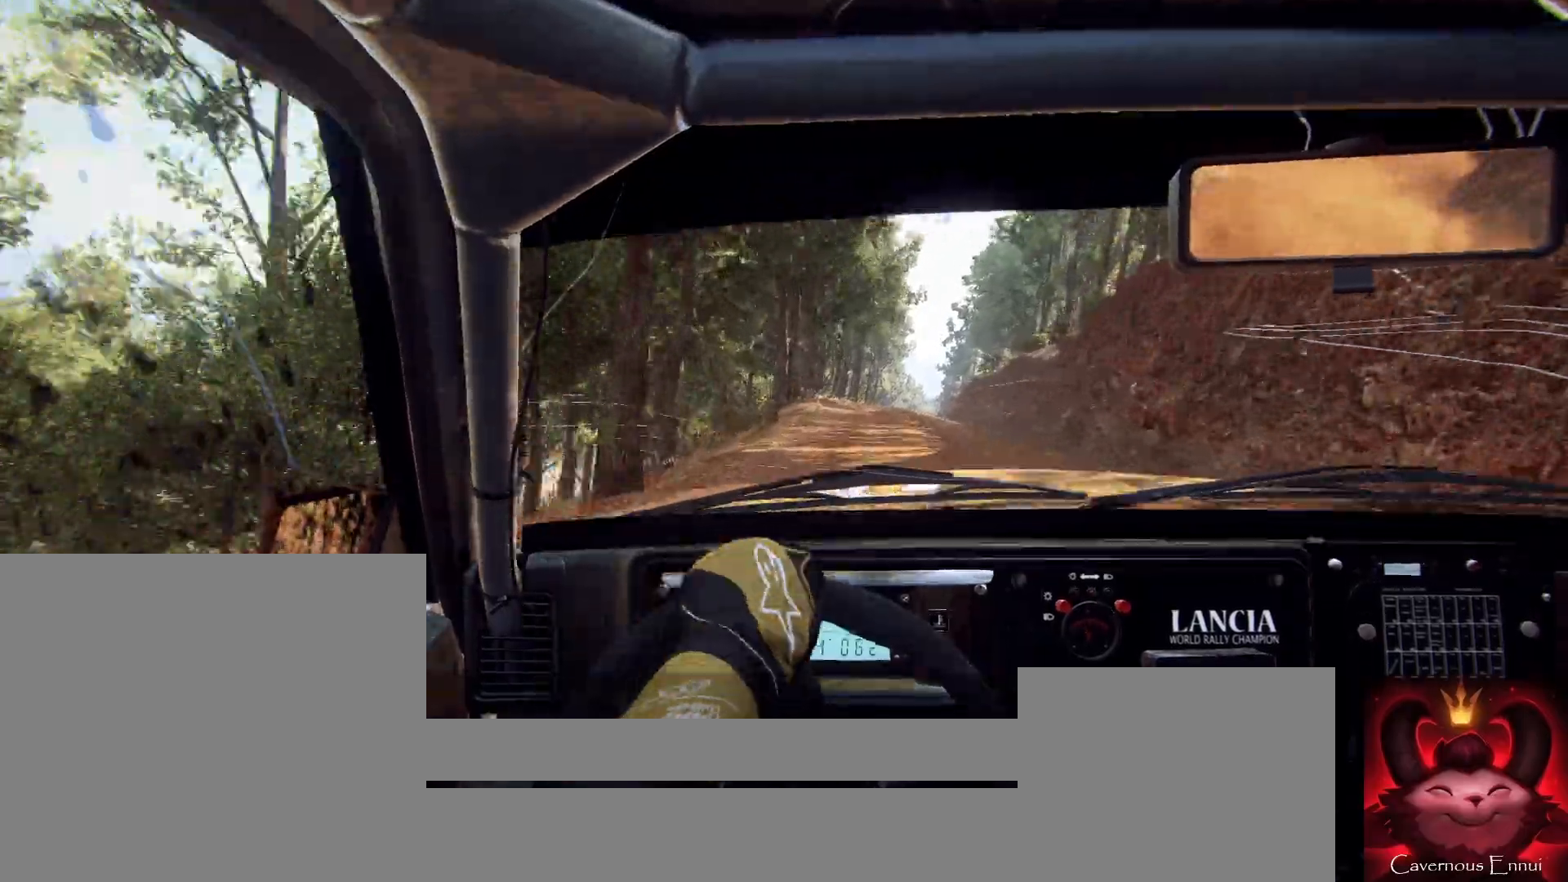
{"buttons": [], "left_stick": "down-left", "right_stick": "up", "events": [[33, "right_stick", "center"], [333, "left_stick", "down-left"], [467, "right_stick", "up"]]}
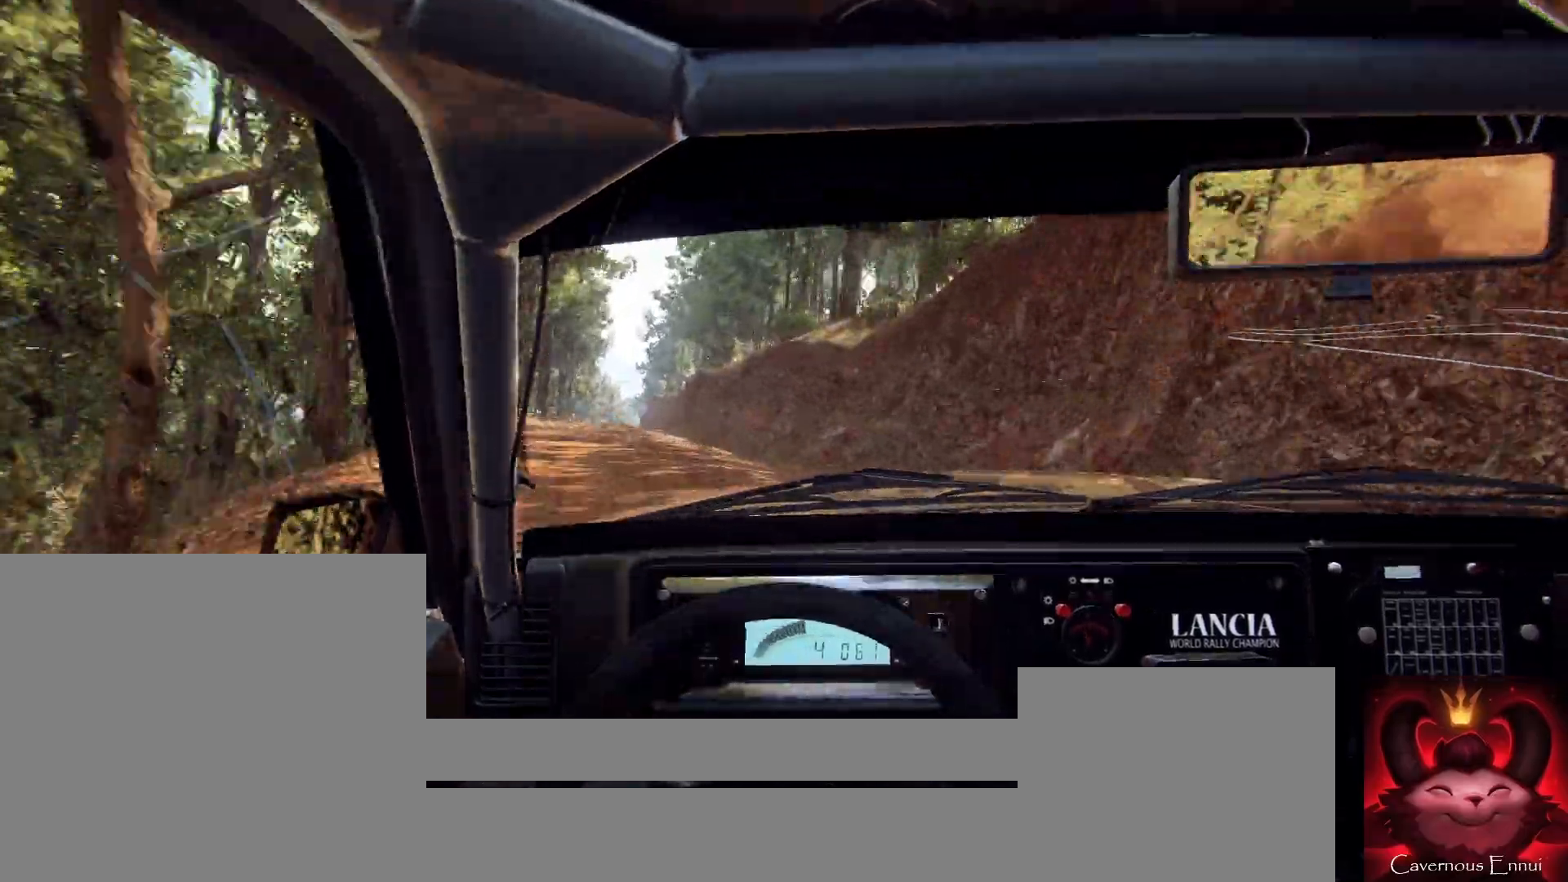
{"buttons": [], "left_stick": "left", "right_stick": "center", "events": [[100, "right_stick", "center"], [133, "left_stick", "center"], [333, "left_stick", "left"]]}
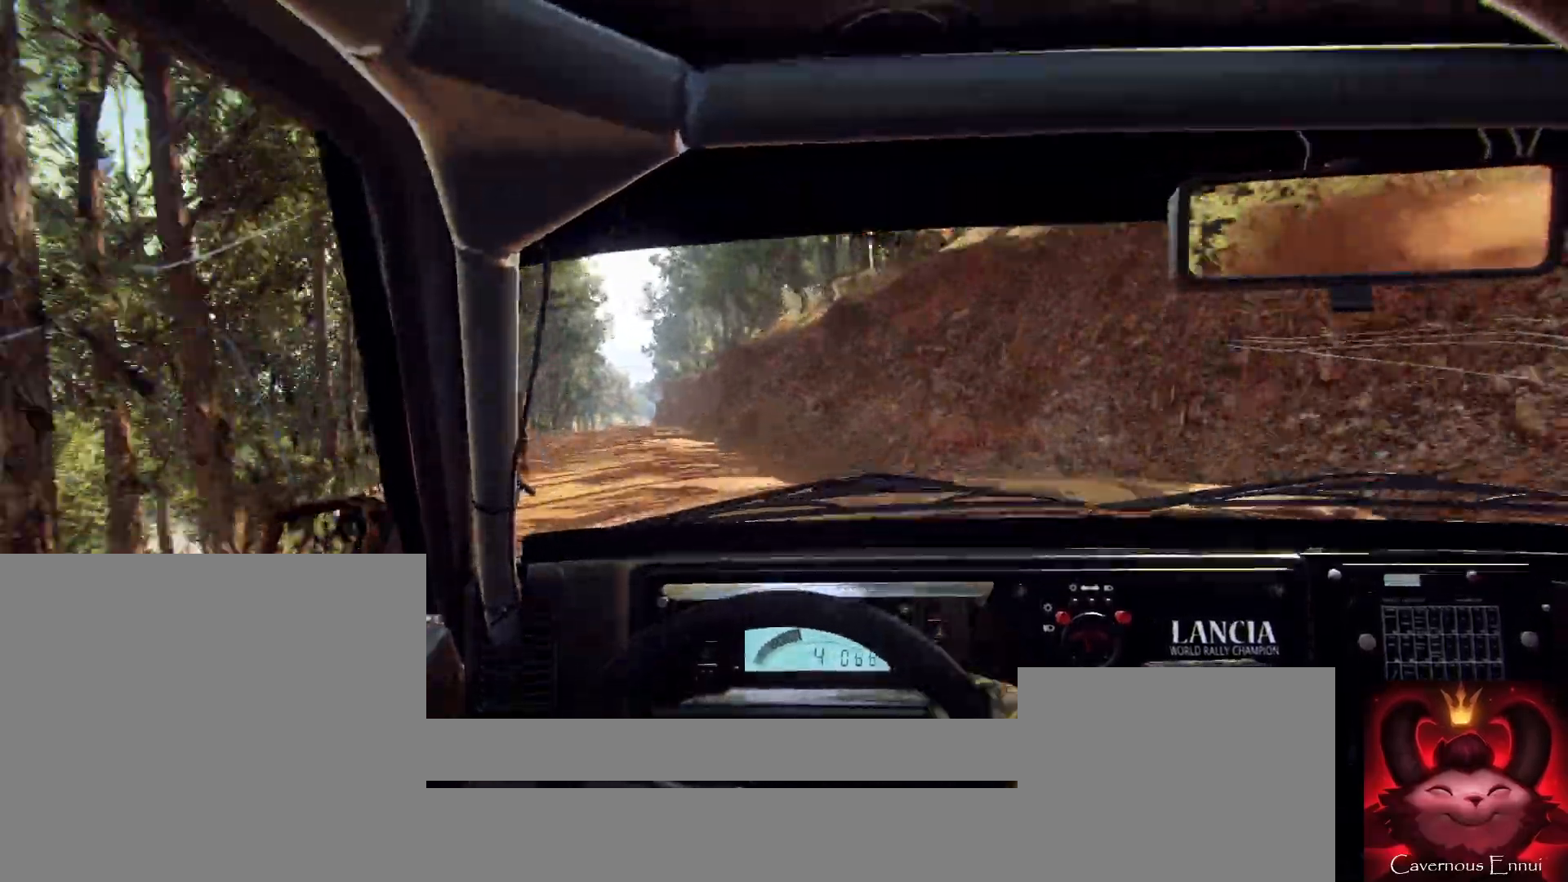
{"buttons": [], "left_stick": "center", "right_stick": "up", "events": [[200, "left_stick", "center"], [333, "right_stick", "up"]]}
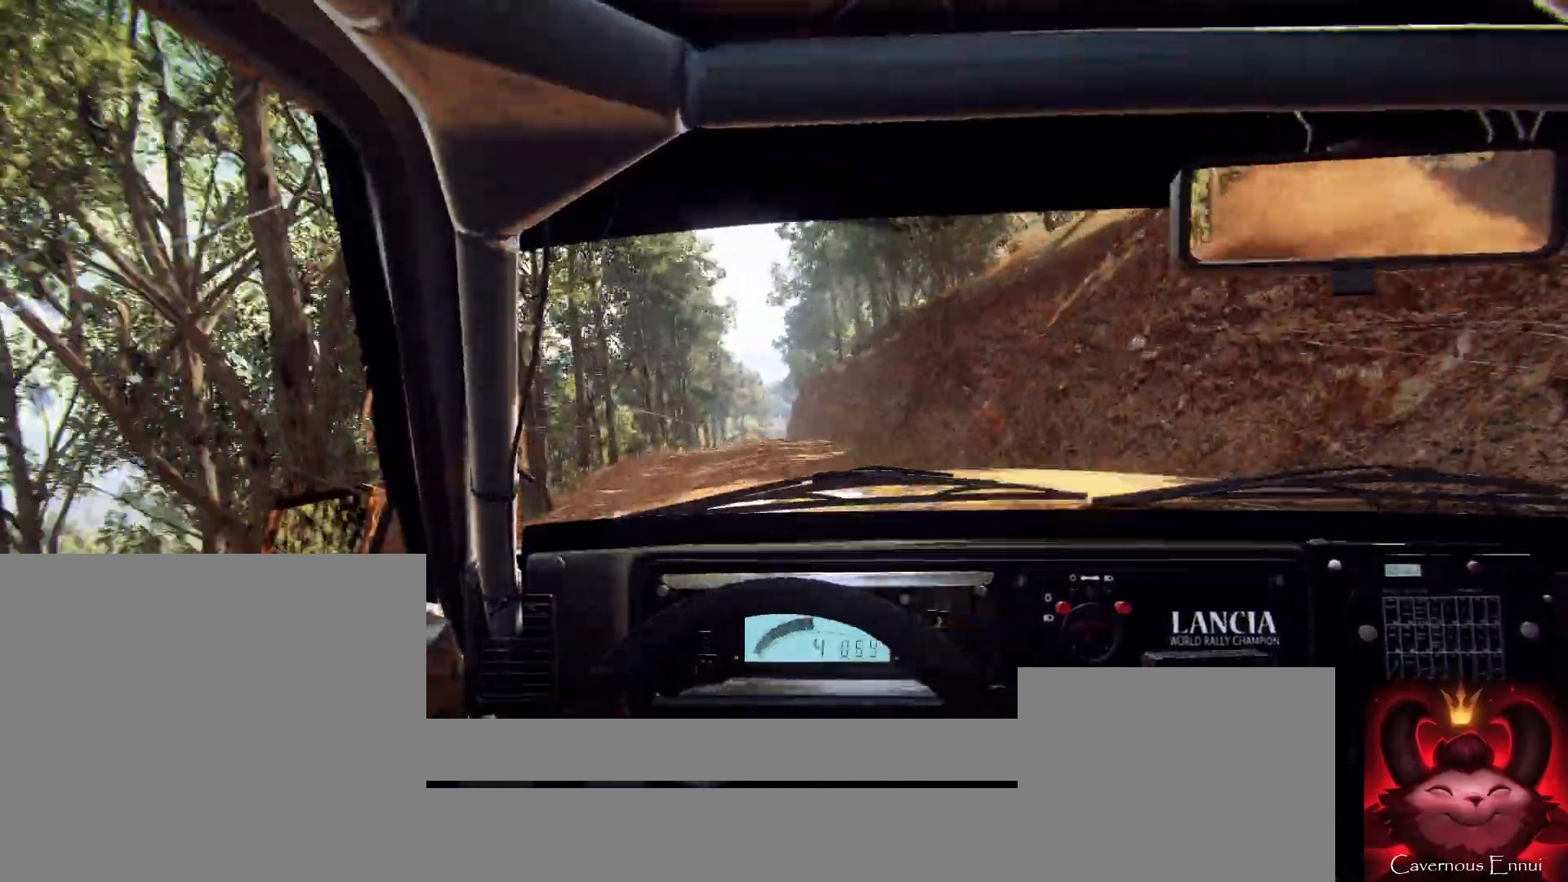
{"buttons": ["R1"], "left_stick": "center", "right_stick": "up", "events": [[100, "left_stick", "right"], [200, "left_stick", "center"], [500, "R1", "down"]]}
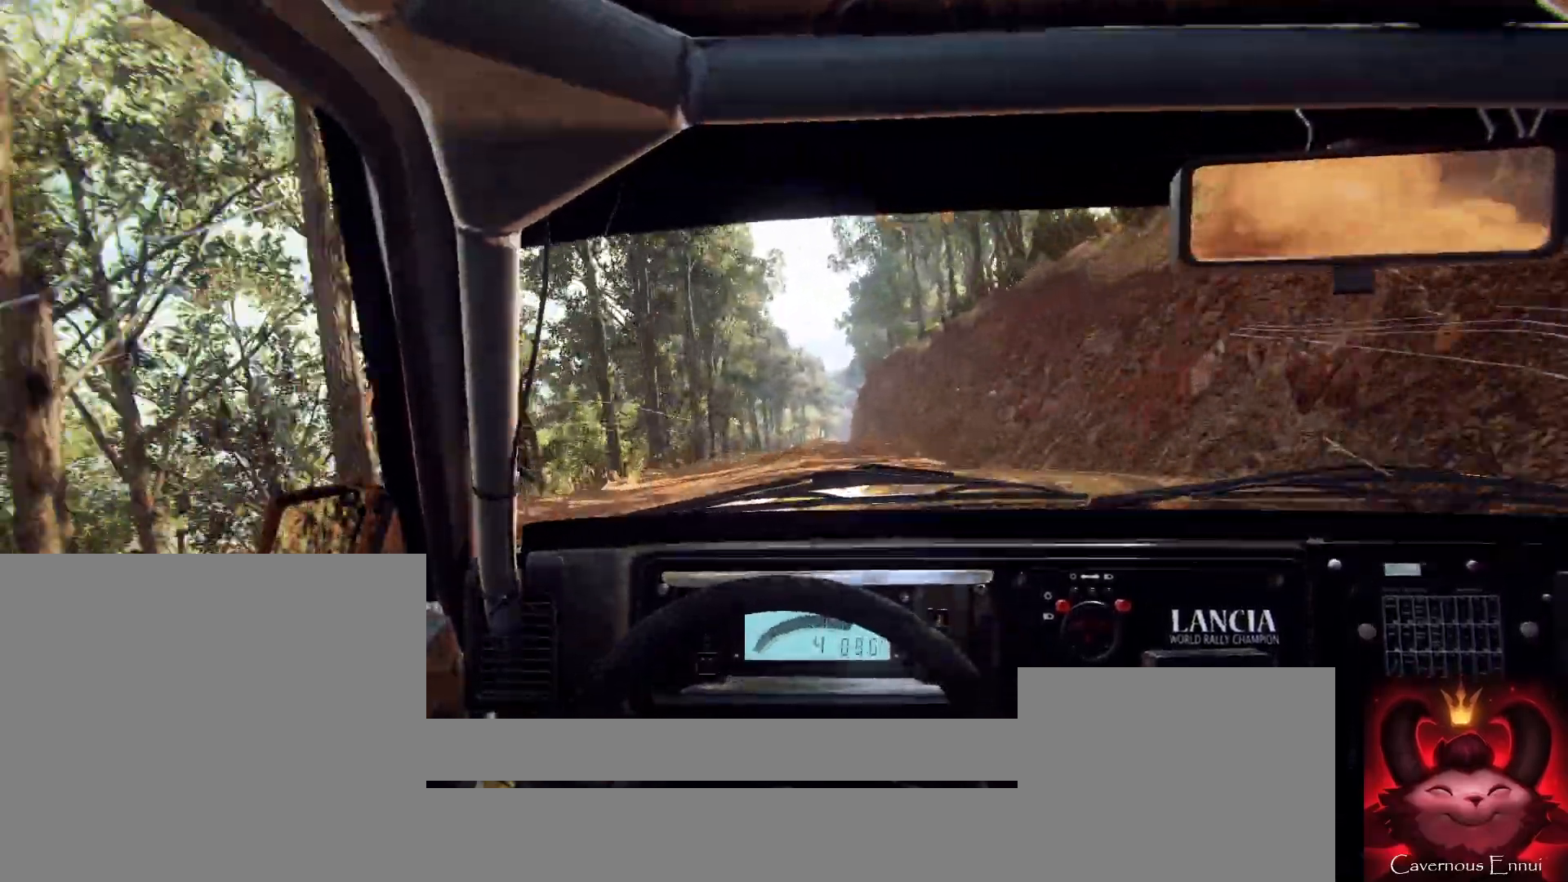
{"buttons": [], "left_stick": "right", "right_stick": "center", "events": [[67, "R1", "up"], [67, "left_stick", "down-left"], [200, "left_stick", "center"], [433, "left_stick", "right"], [500, "right_stick", "center"]]}
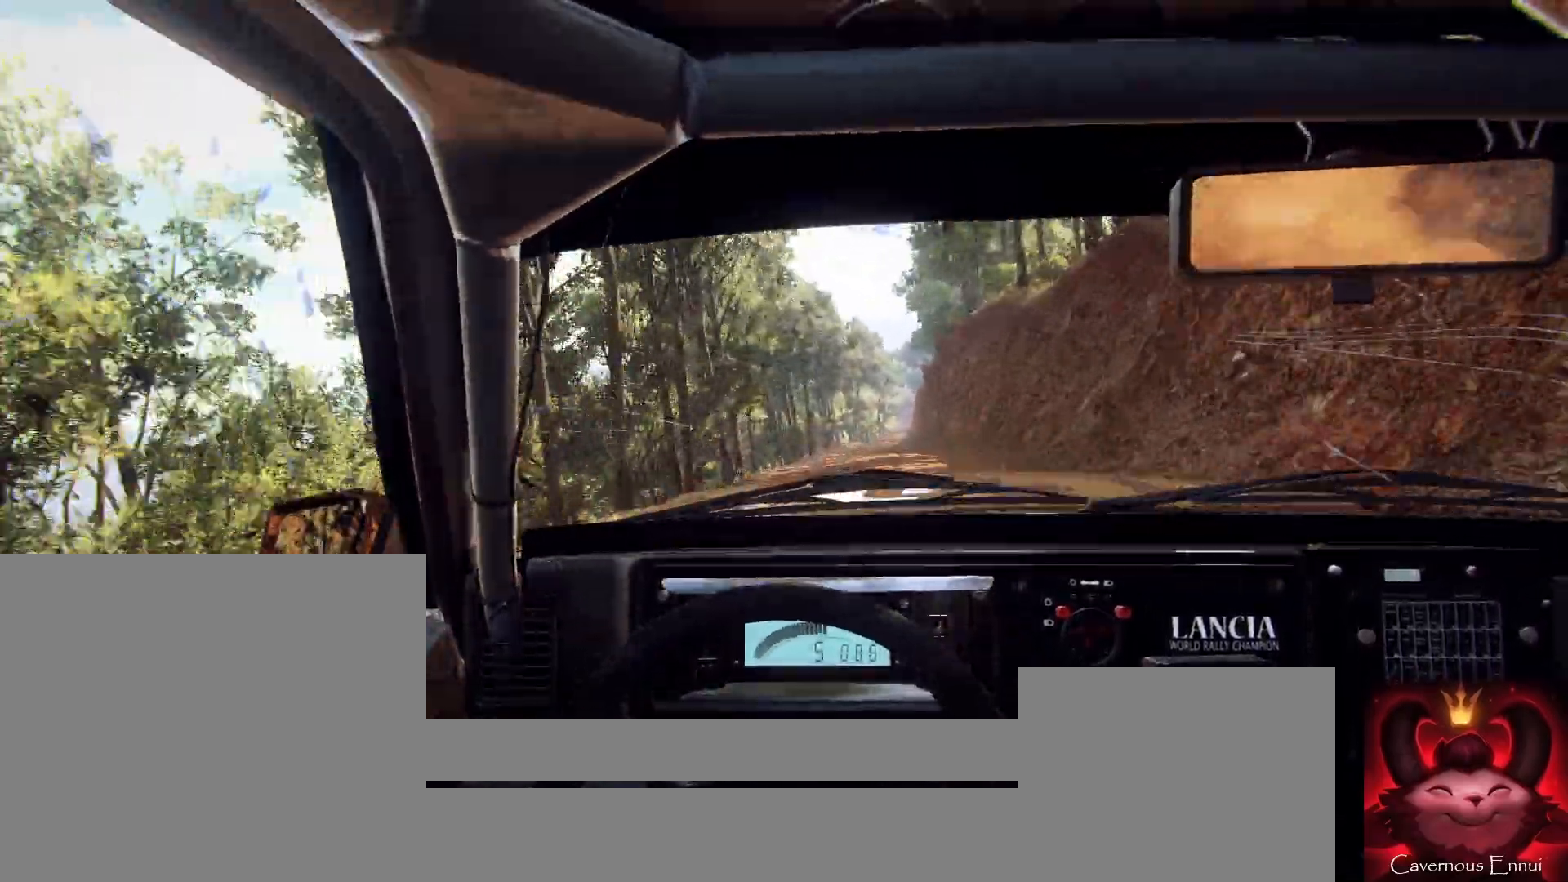
{"buttons": [], "left_stick": "center", "right_stick": "center", "events": [[267, "right_stick", "up"], [333, "left_stick", "center"], [367, "right_stick", "center"]]}
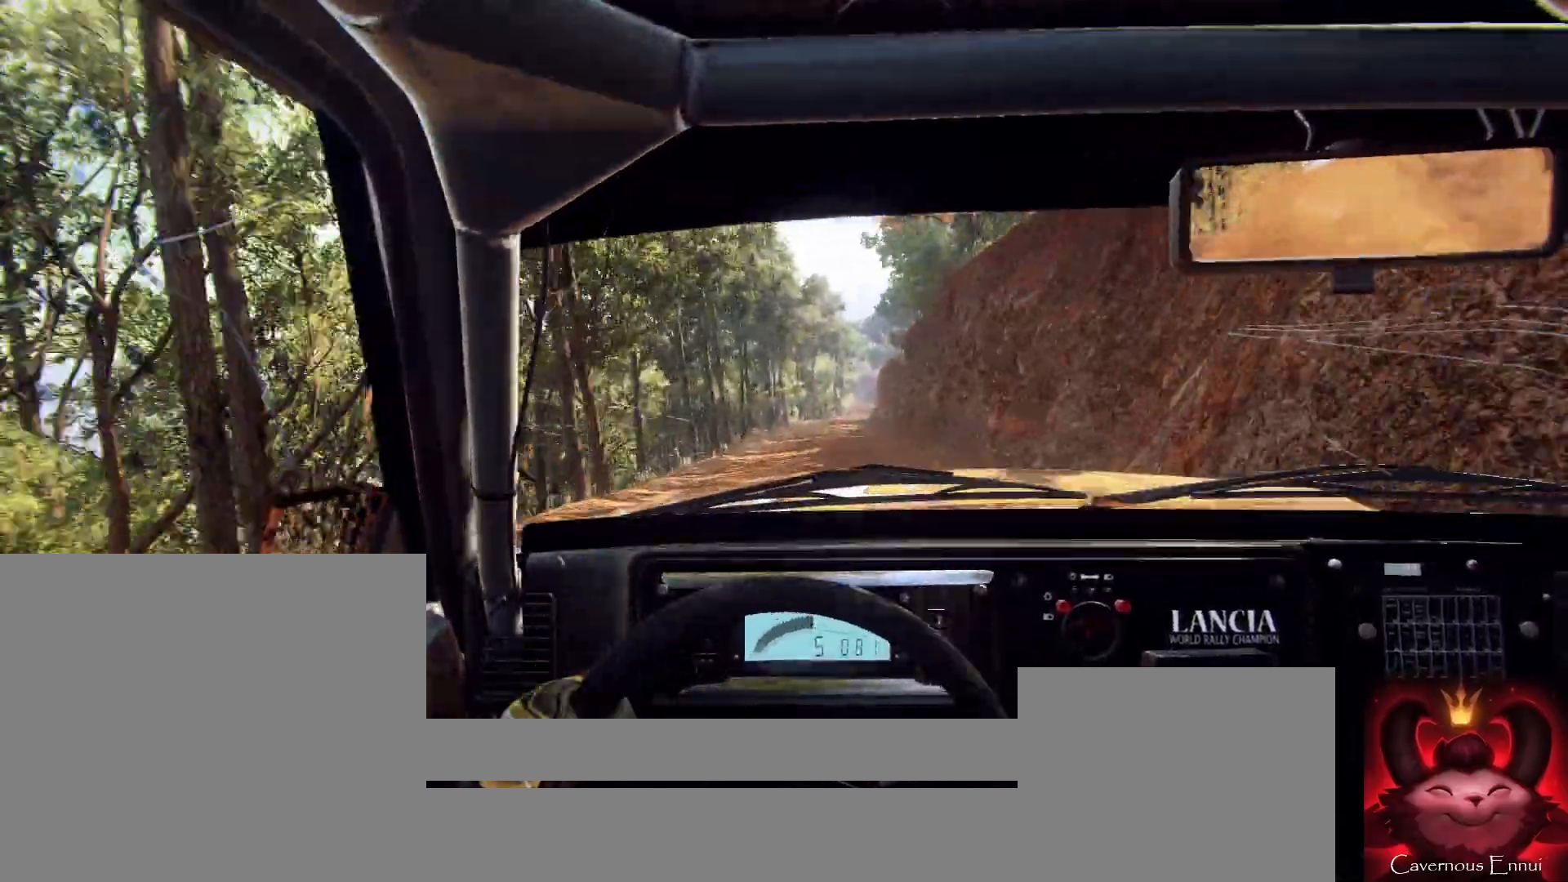
{"buttons": [], "left_stick": "down-left", "right_stick": "center", "events": [[100, "right_stick", "up"], [233, "left_stick", "down-left"], [400, "right_stick", "center"]]}